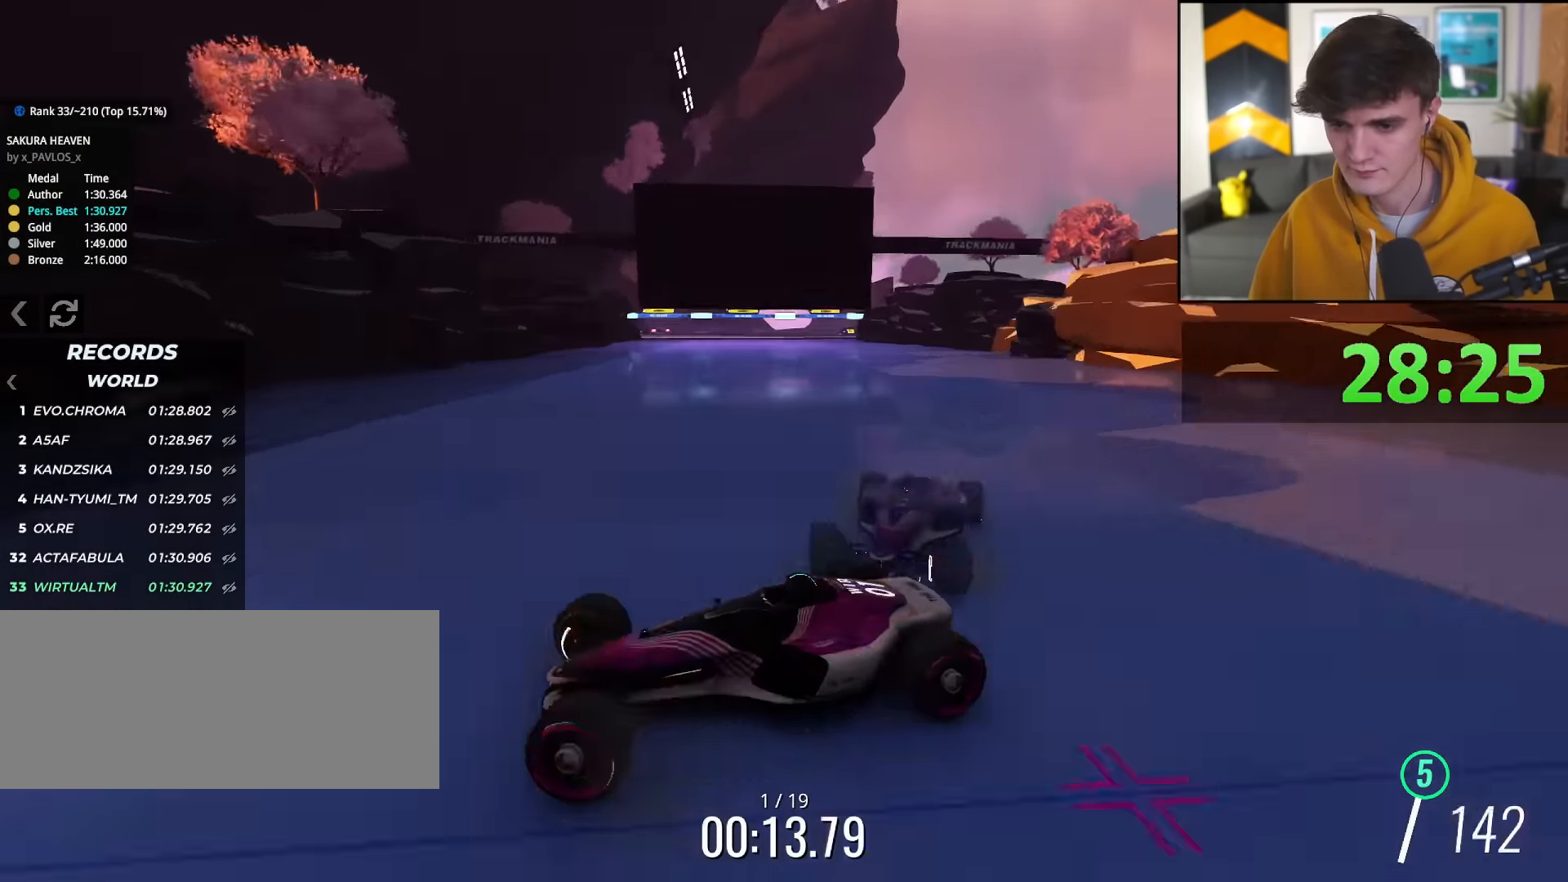
Gameplay with keyboard; each line is a JSON object with the keys held at the frame after it. "events" lists presses ("down") and releases ("up") of "brake", "down", "left", "right" and "up" between this image and that frame as [ms after this image, input, new state], when the widget could be followed in between. No other keys are recorded. Mouse input is not recorded. Key names are as the overlay labels them; some are game actions (e.g. jump) rather than physical keys.
{"keys": ["right", "up"], "events": []}
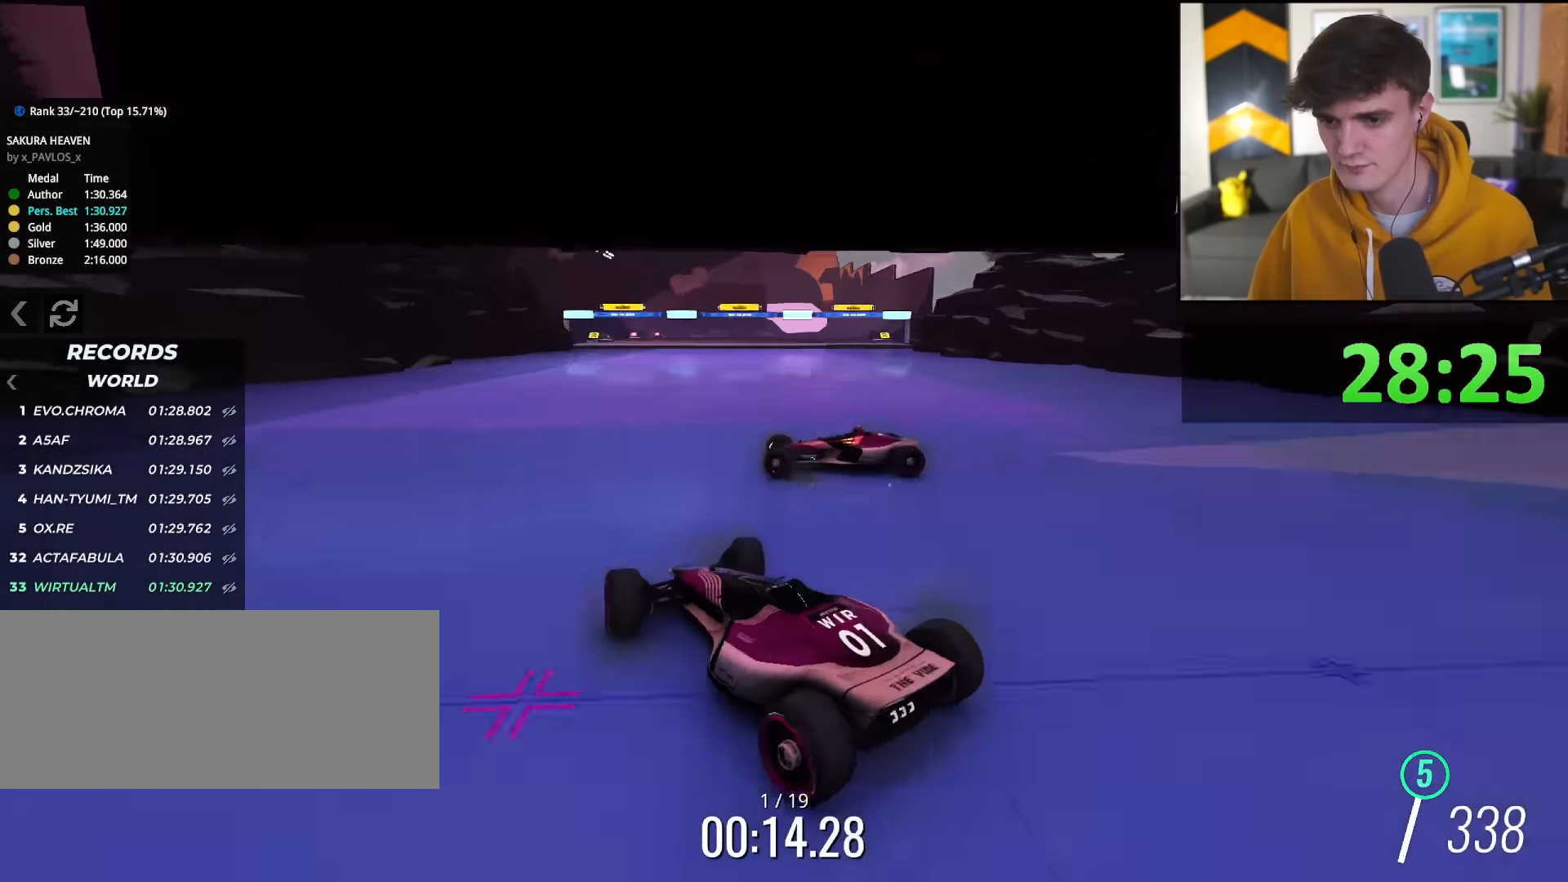
{"keys": ["left", "up"], "events": [[17, "right", "up"], [100, "left", "down"]]}
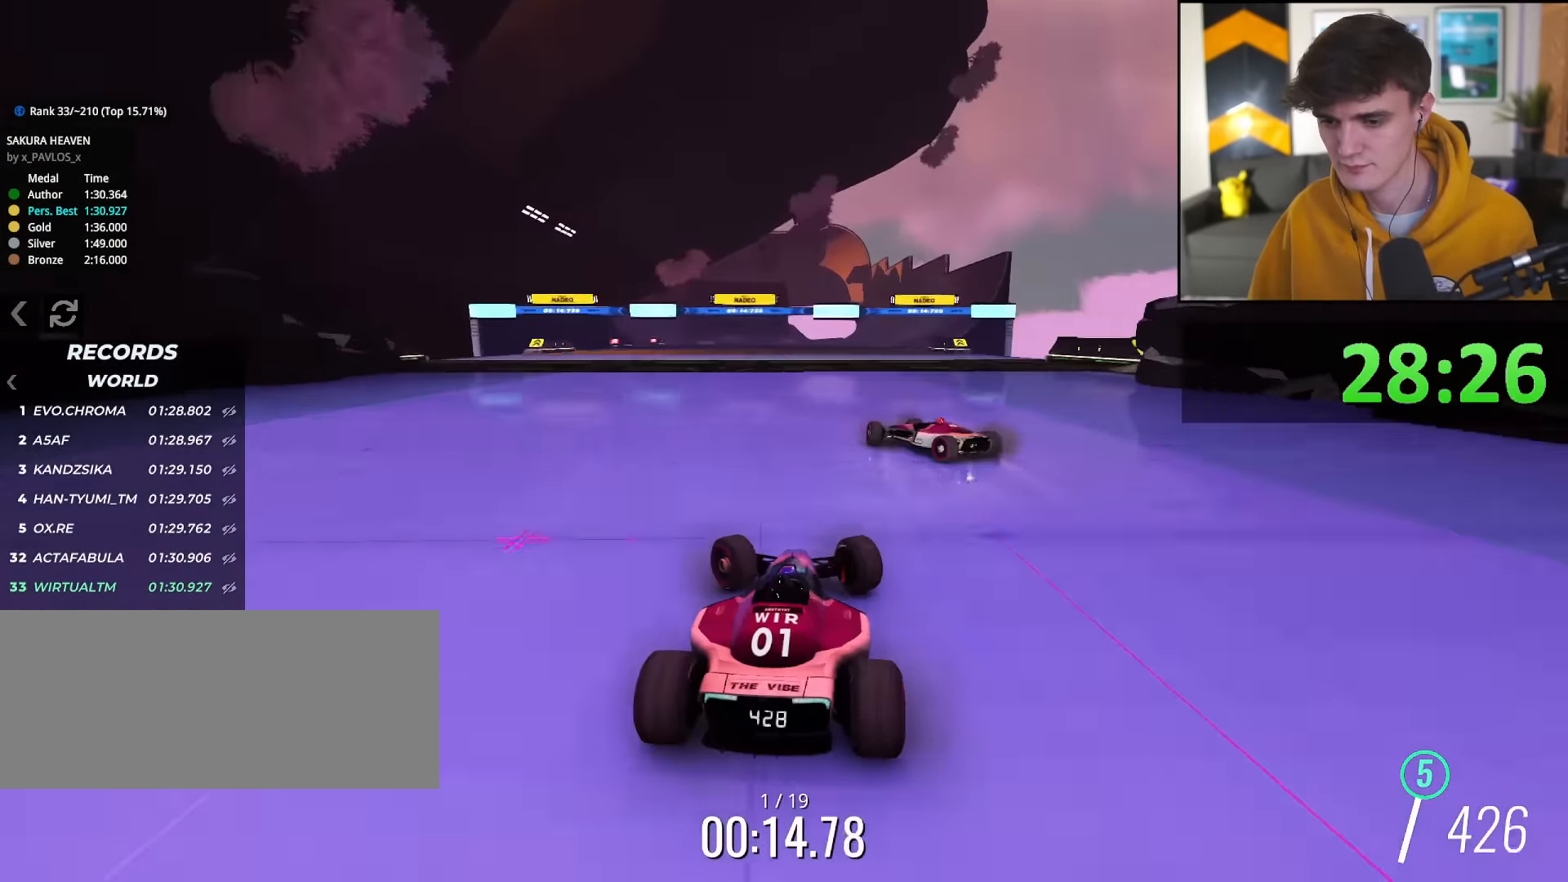
{"keys": ["up"], "events": [[217, "left", "up"]]}
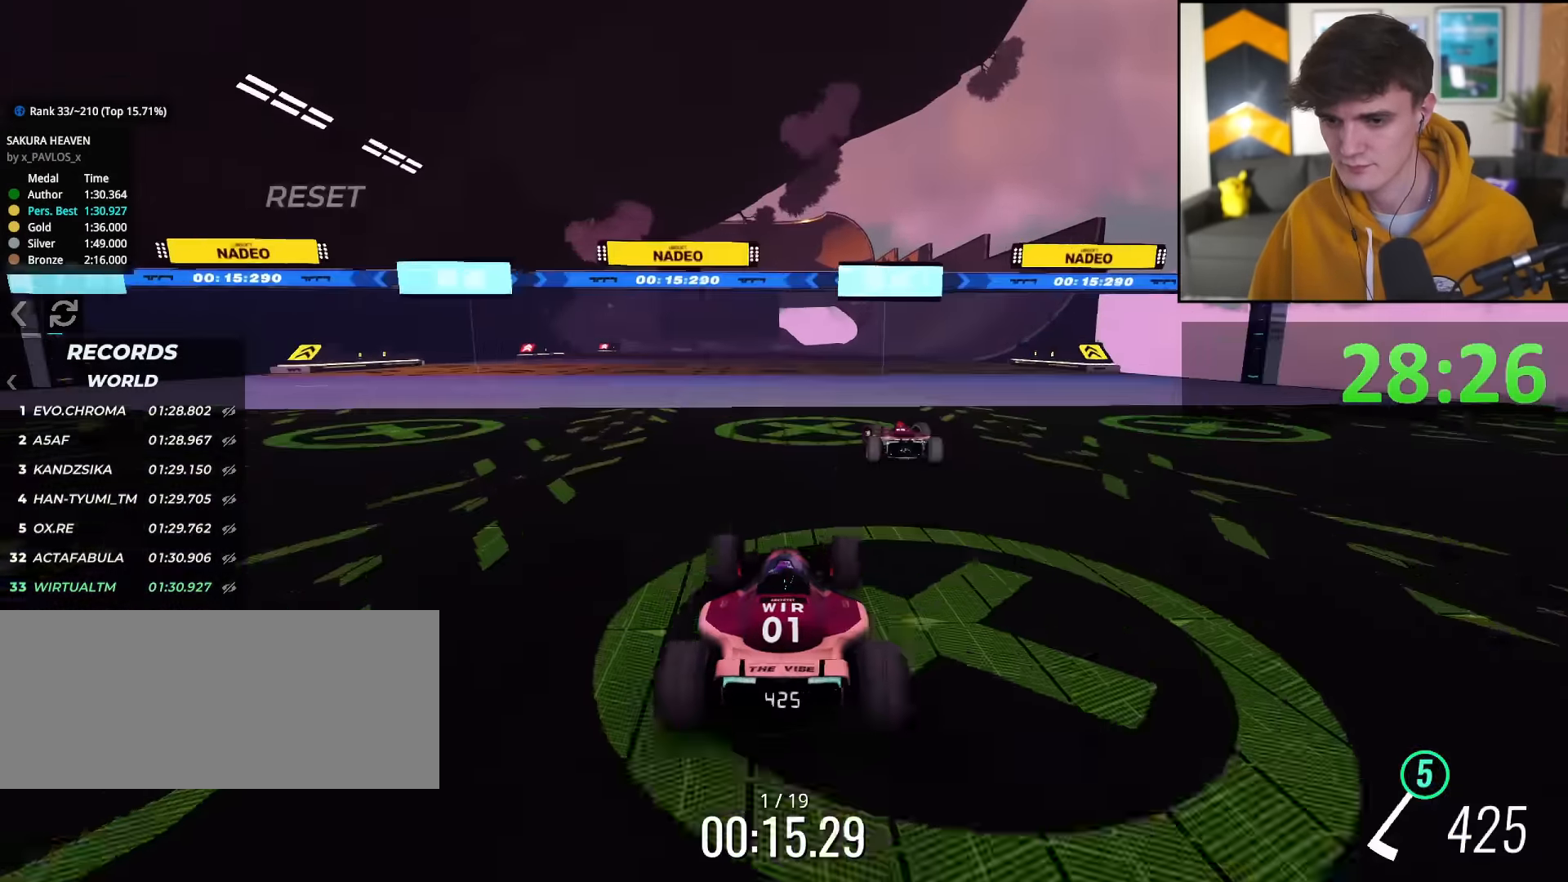
{"keys": ["up"], "events": [[83, "right", "down"], [183, "right", "up"]]}
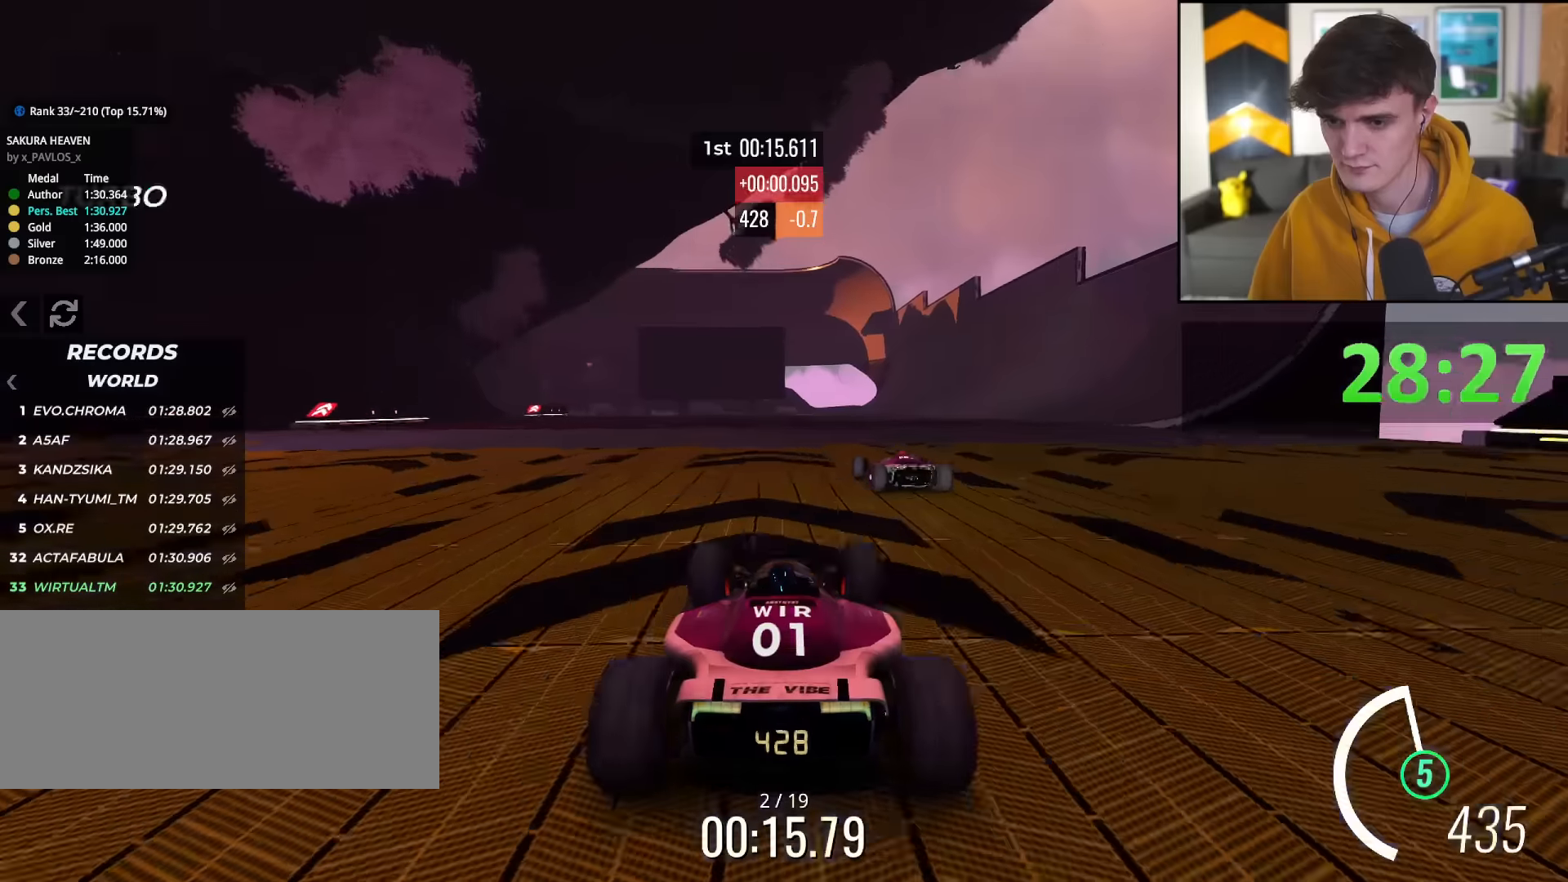
{"keys": ["up"], "events": [[67, "right", "down"], [201, "right", "up"]]}
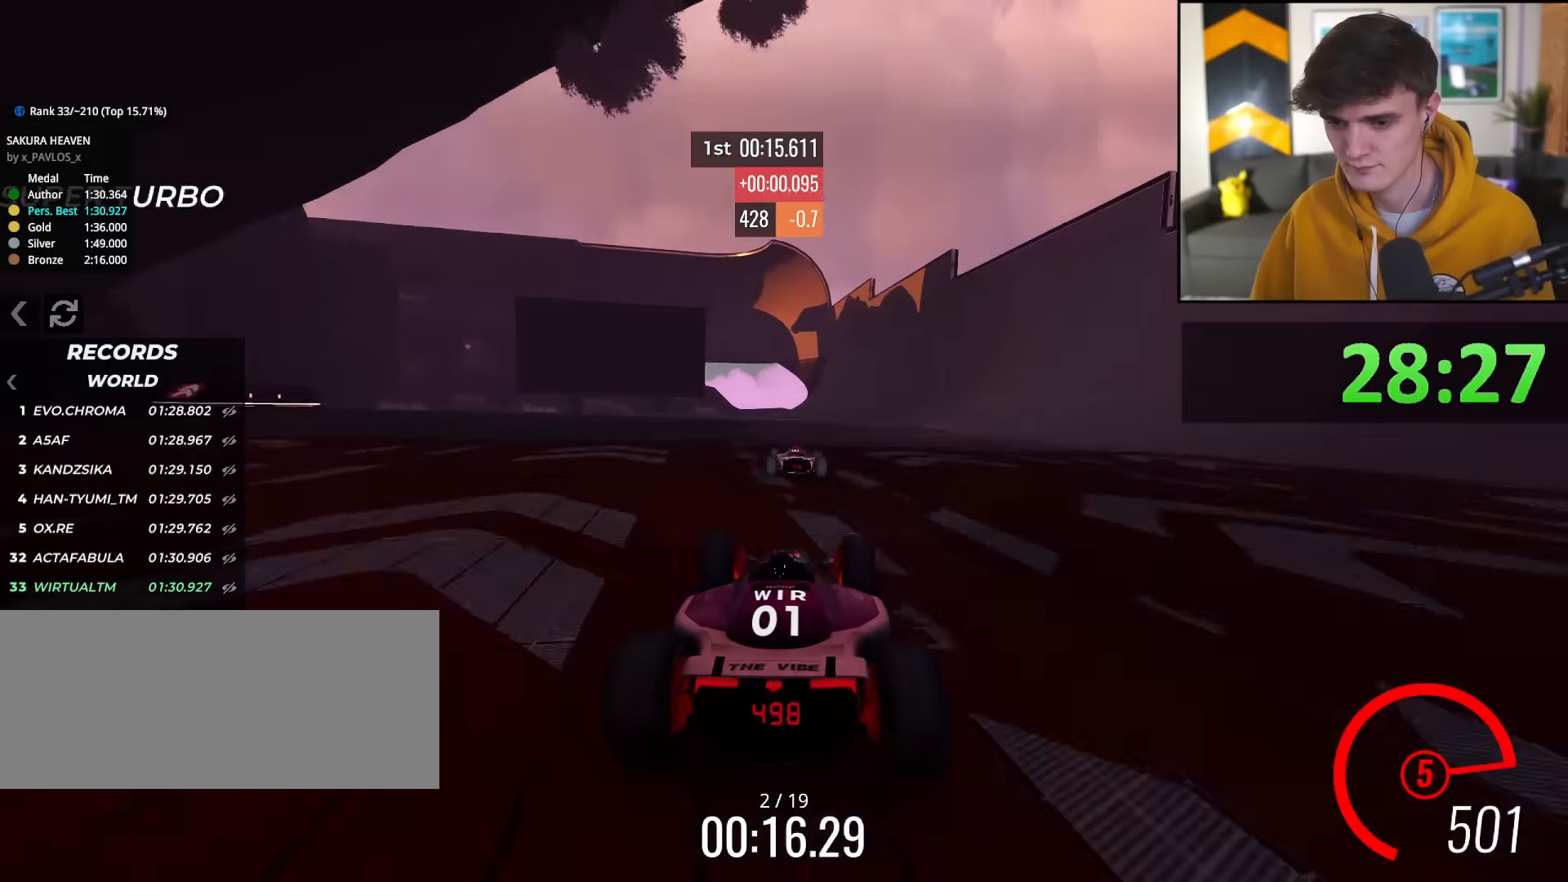
{"keys": ["right", "up"], "events": [[117, "right", "down"], [217, "right", "up"], [500, "right", "down"]]}
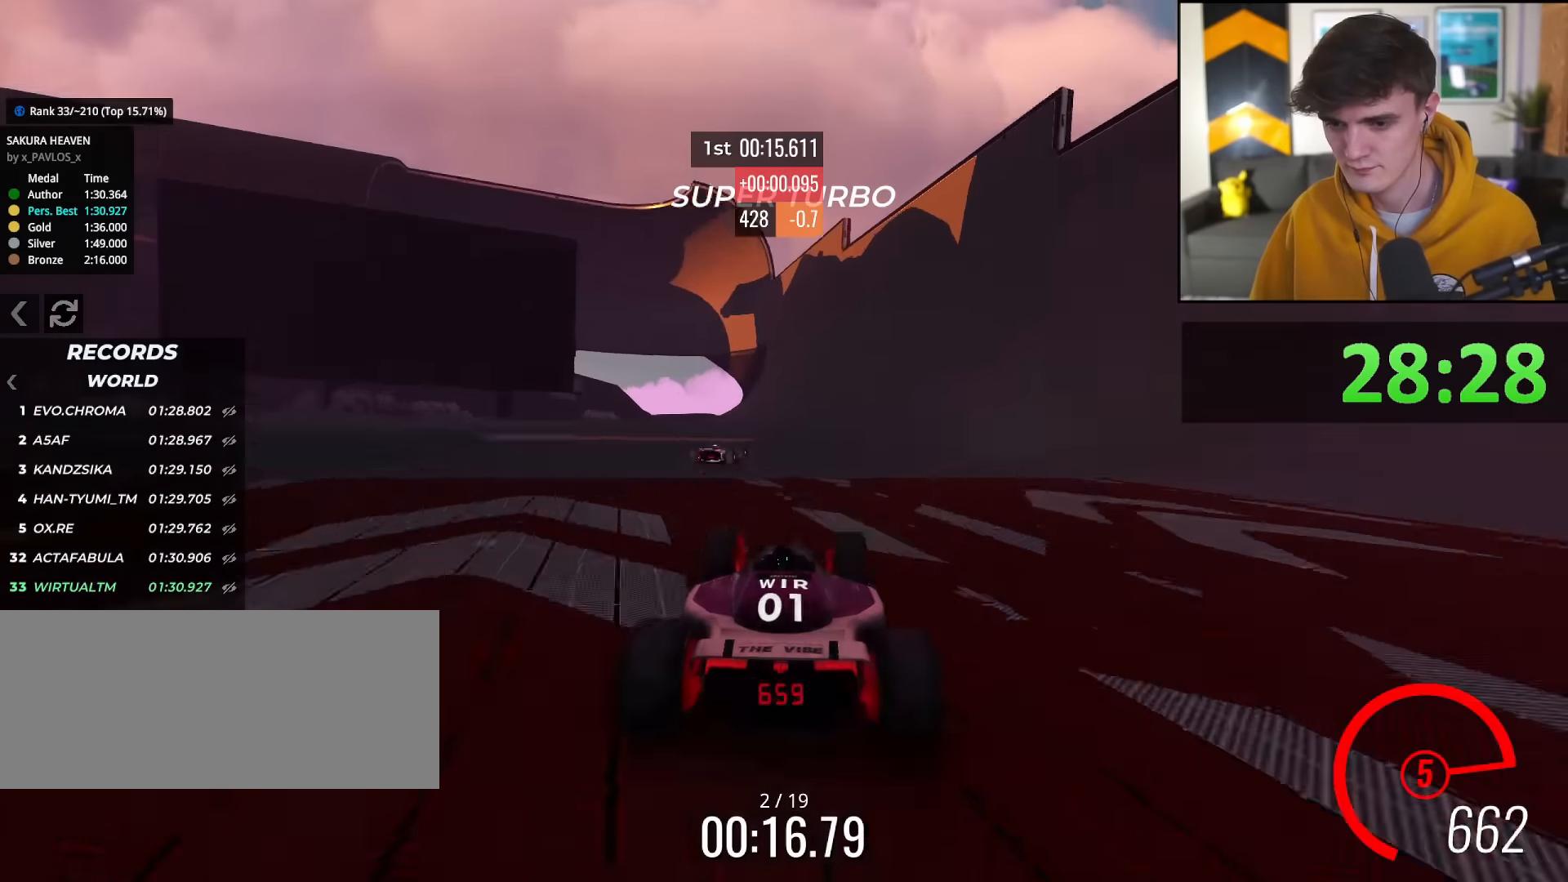
{"keys": ["up"], "events": [[50, "right", "up"], [234, "right", "down"], [334, "right", "up"]]}
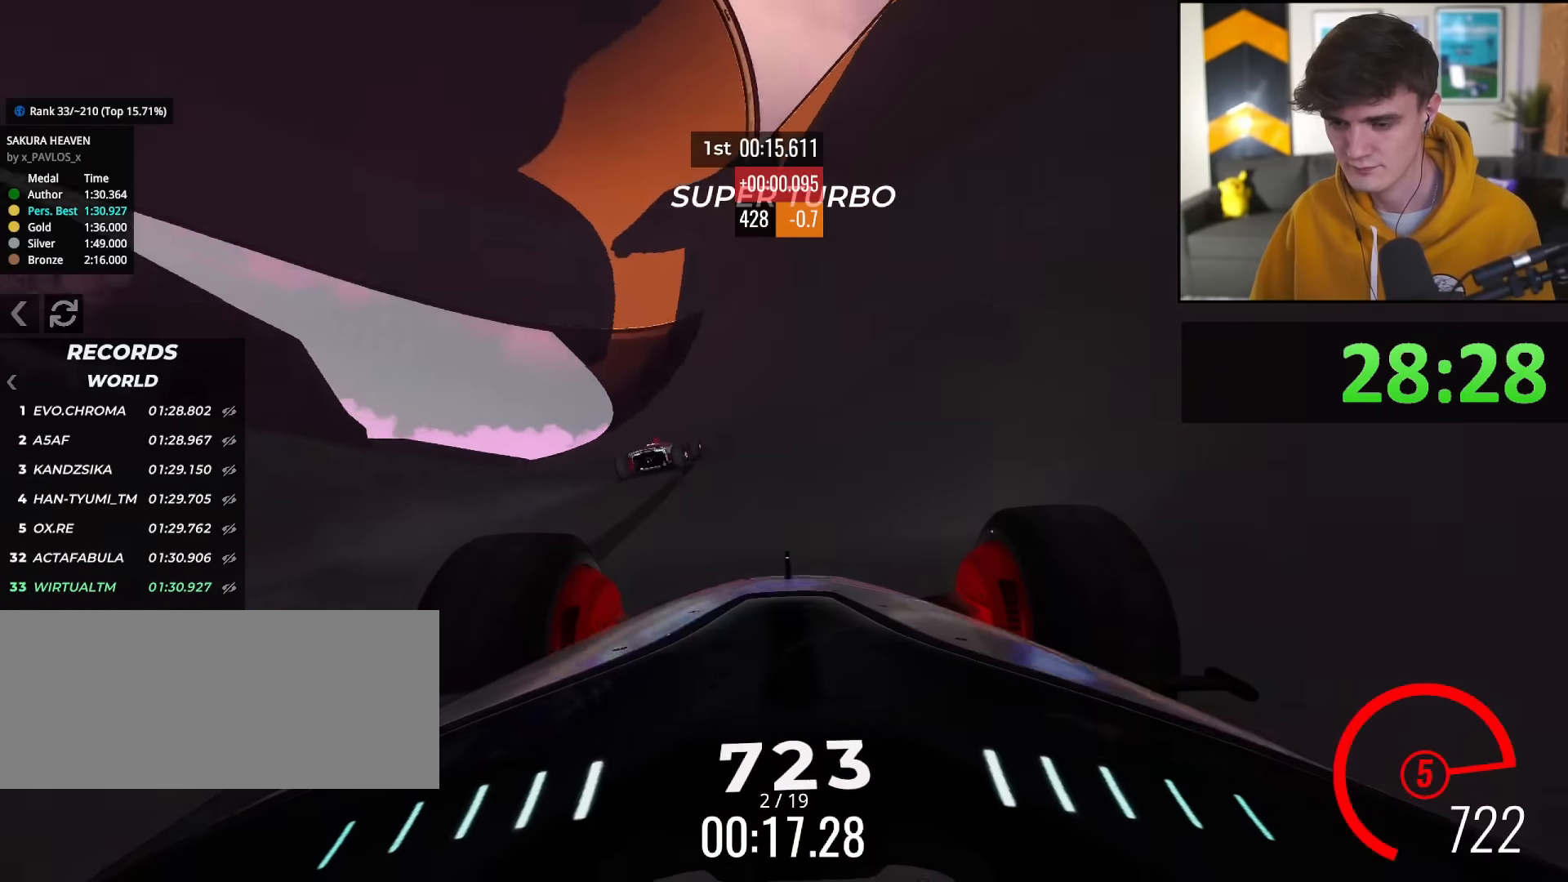
{"keys": ["up"], "events": [[250, "right", "down"], [334, "right", "up"]]}
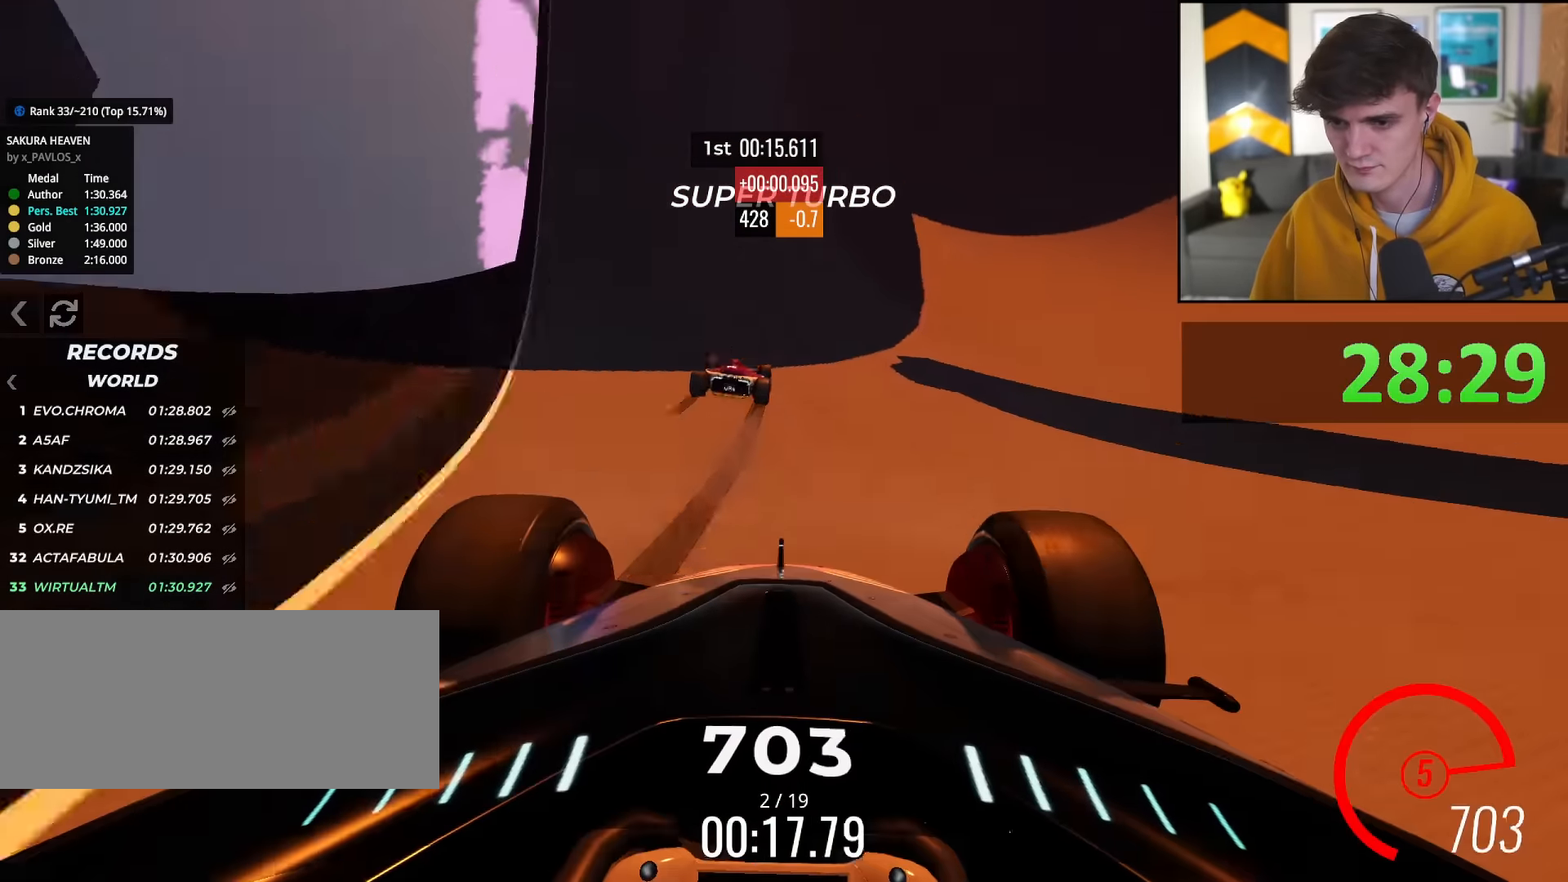
{"keys": ["up"], "events": [[84, "right", "down"], [117, "right", "up"]]}
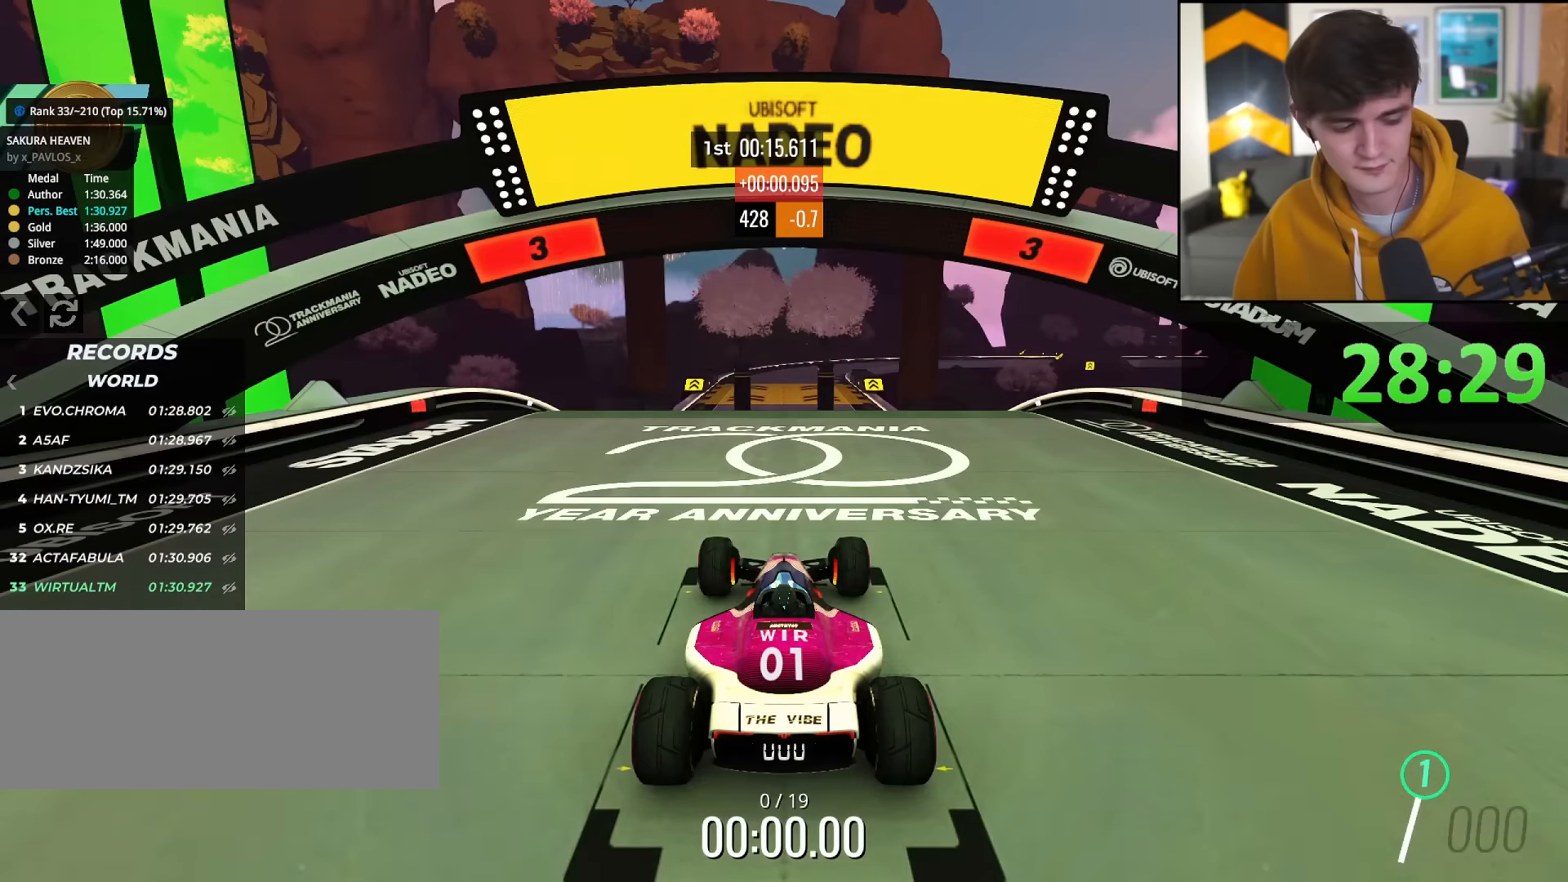
{"keys": ["up"], "events": []}
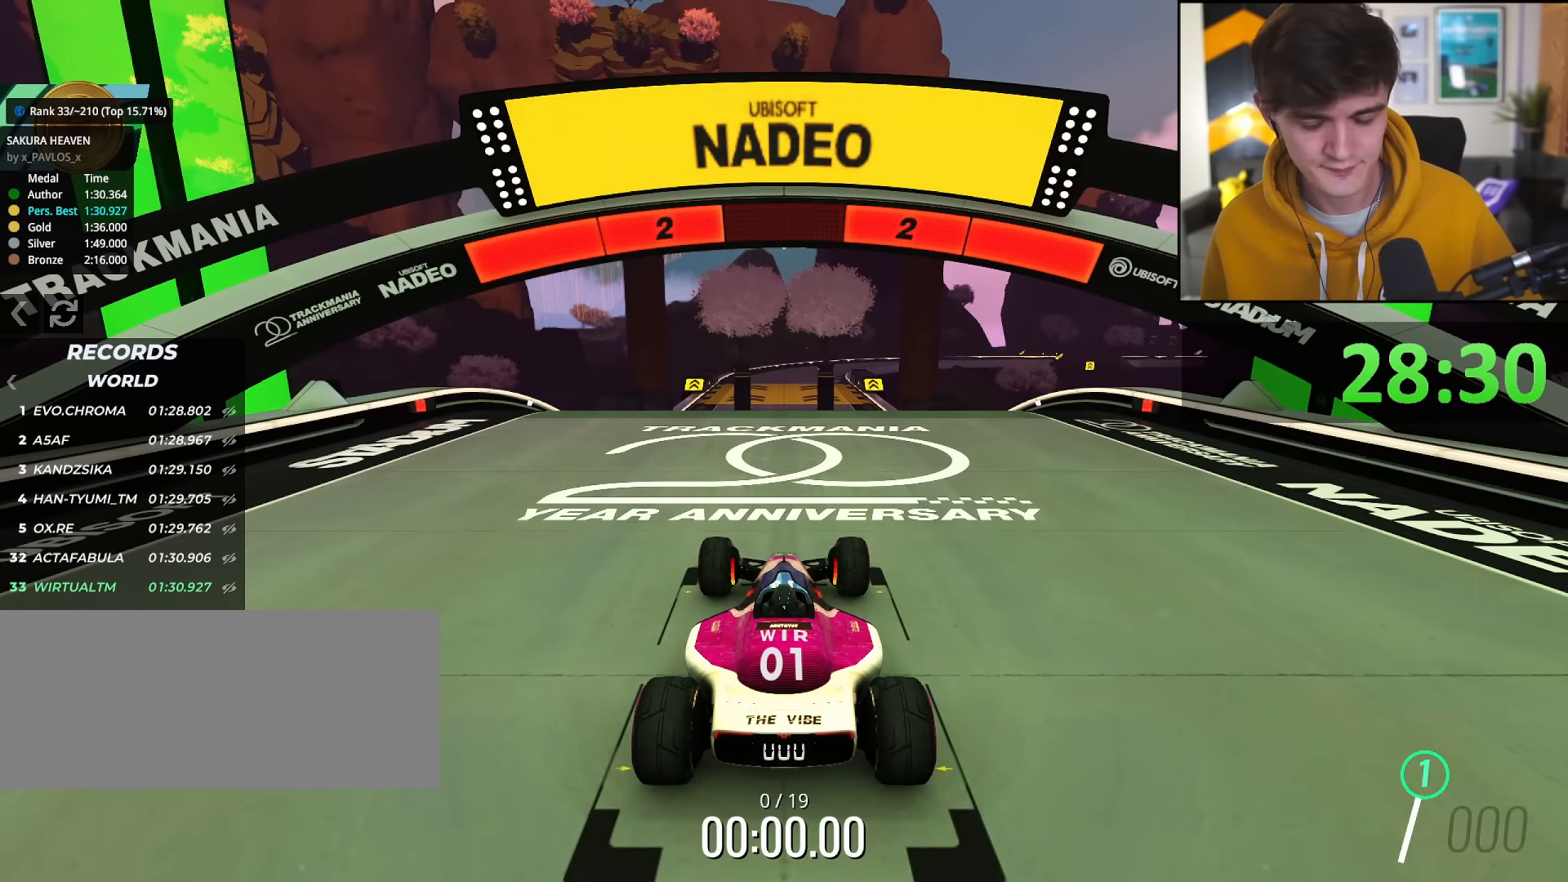
{"keys": ["up"], "events": []}
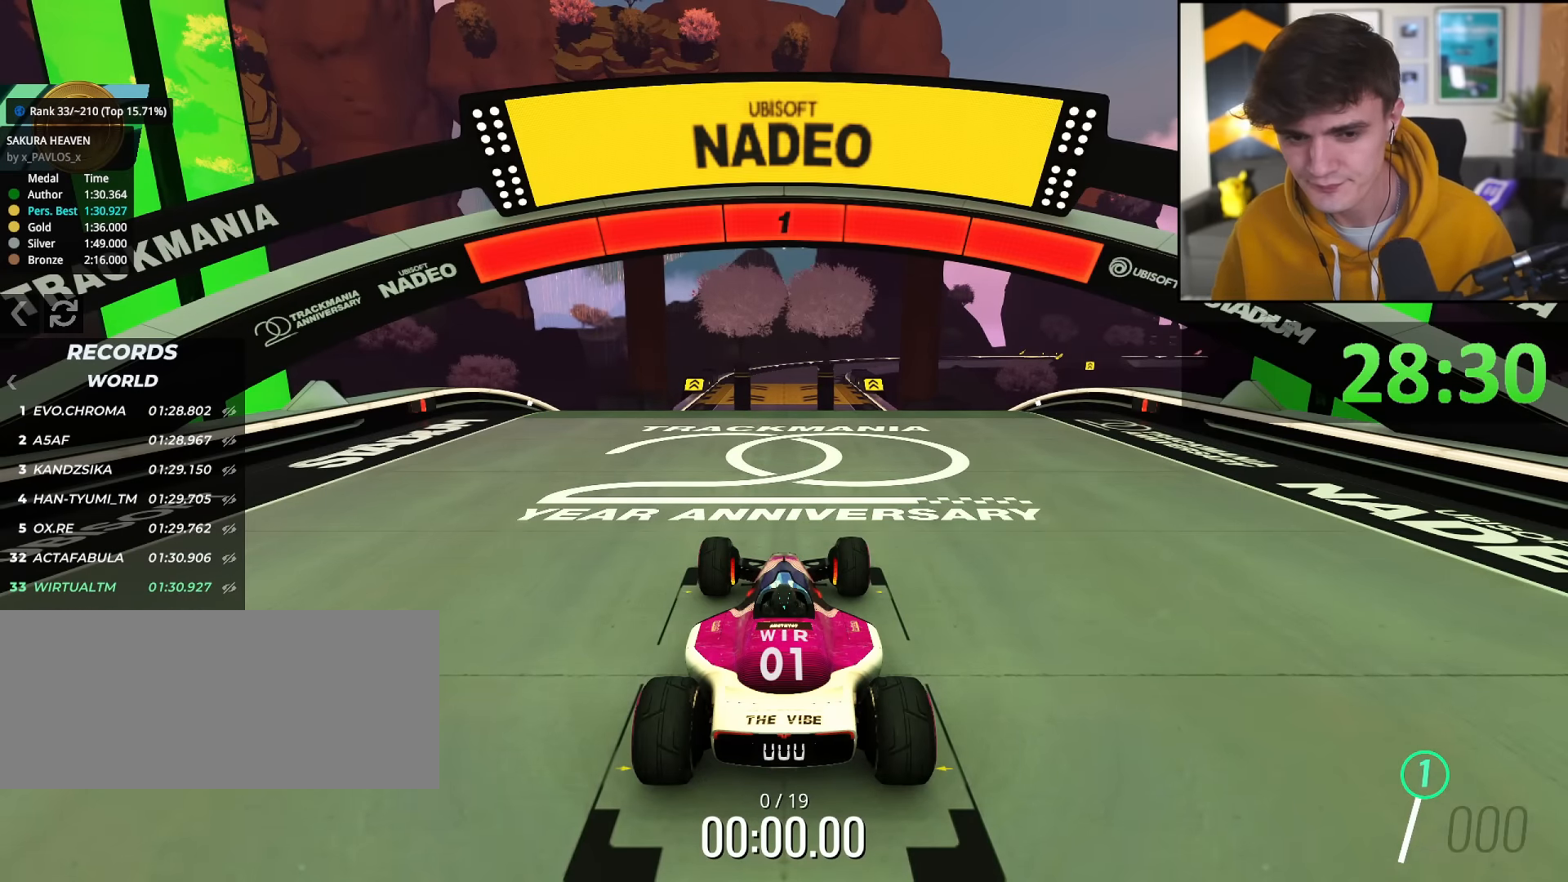
{"keys": ["up"], "events": []}
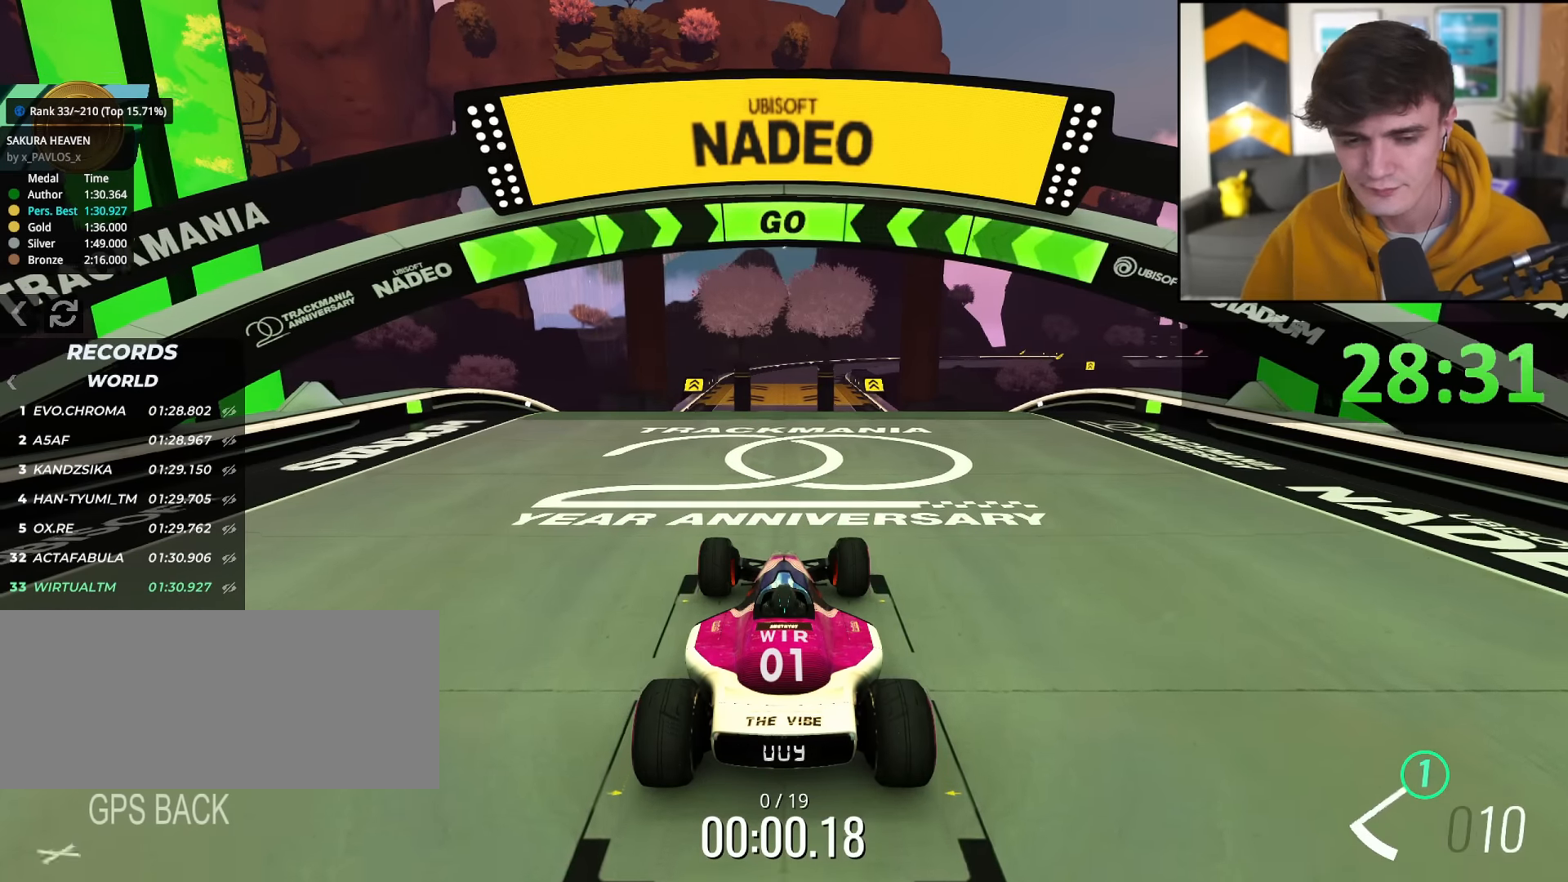
{"keys": ["up"], "events": []}
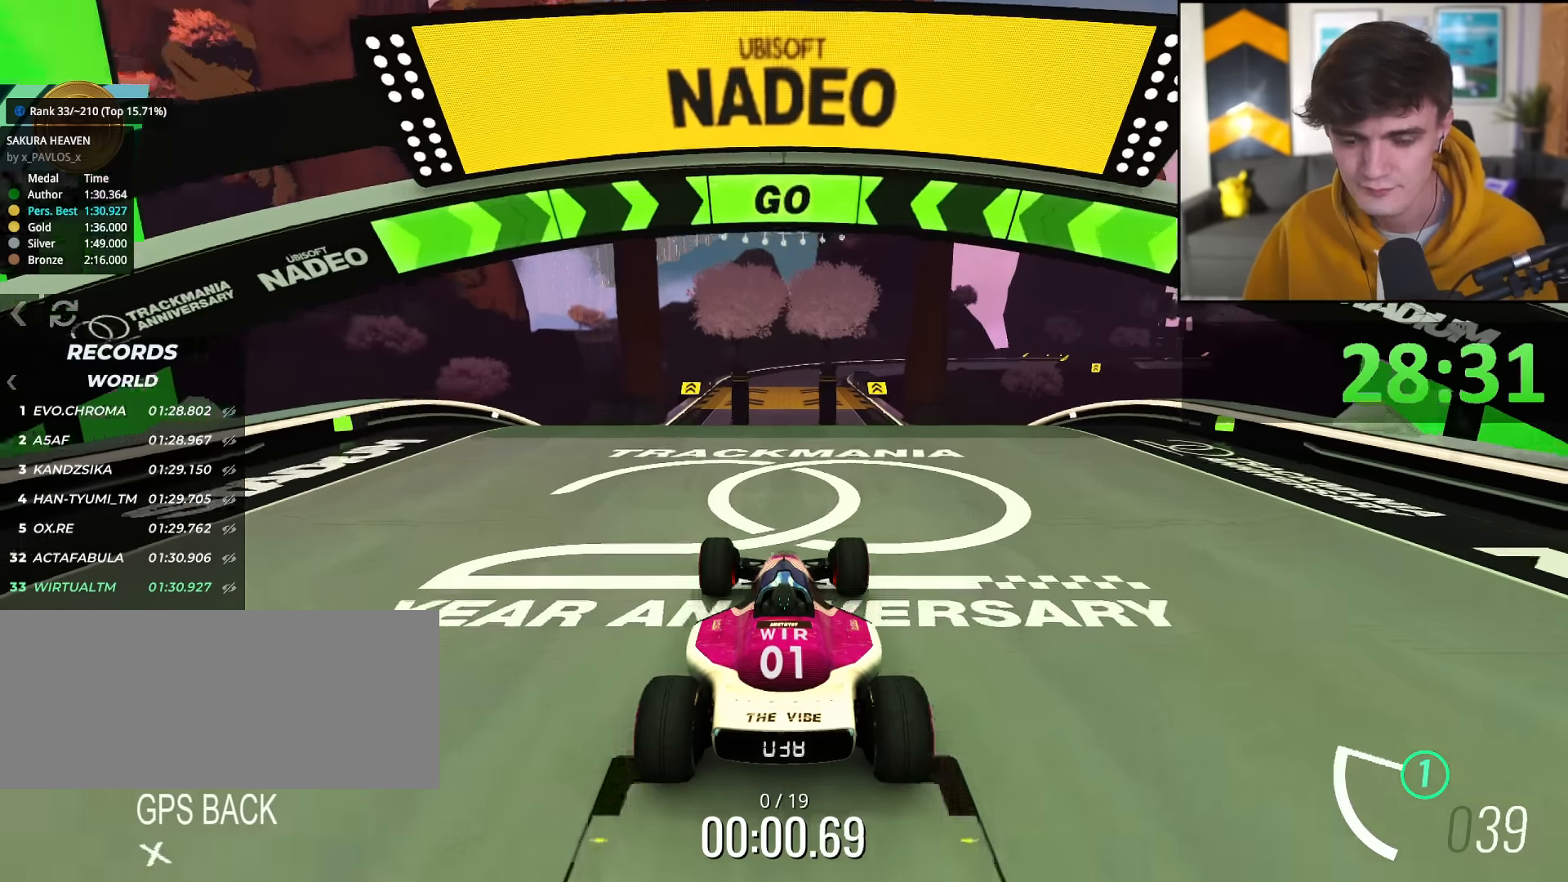
{"keys": ["up"], "events": []}
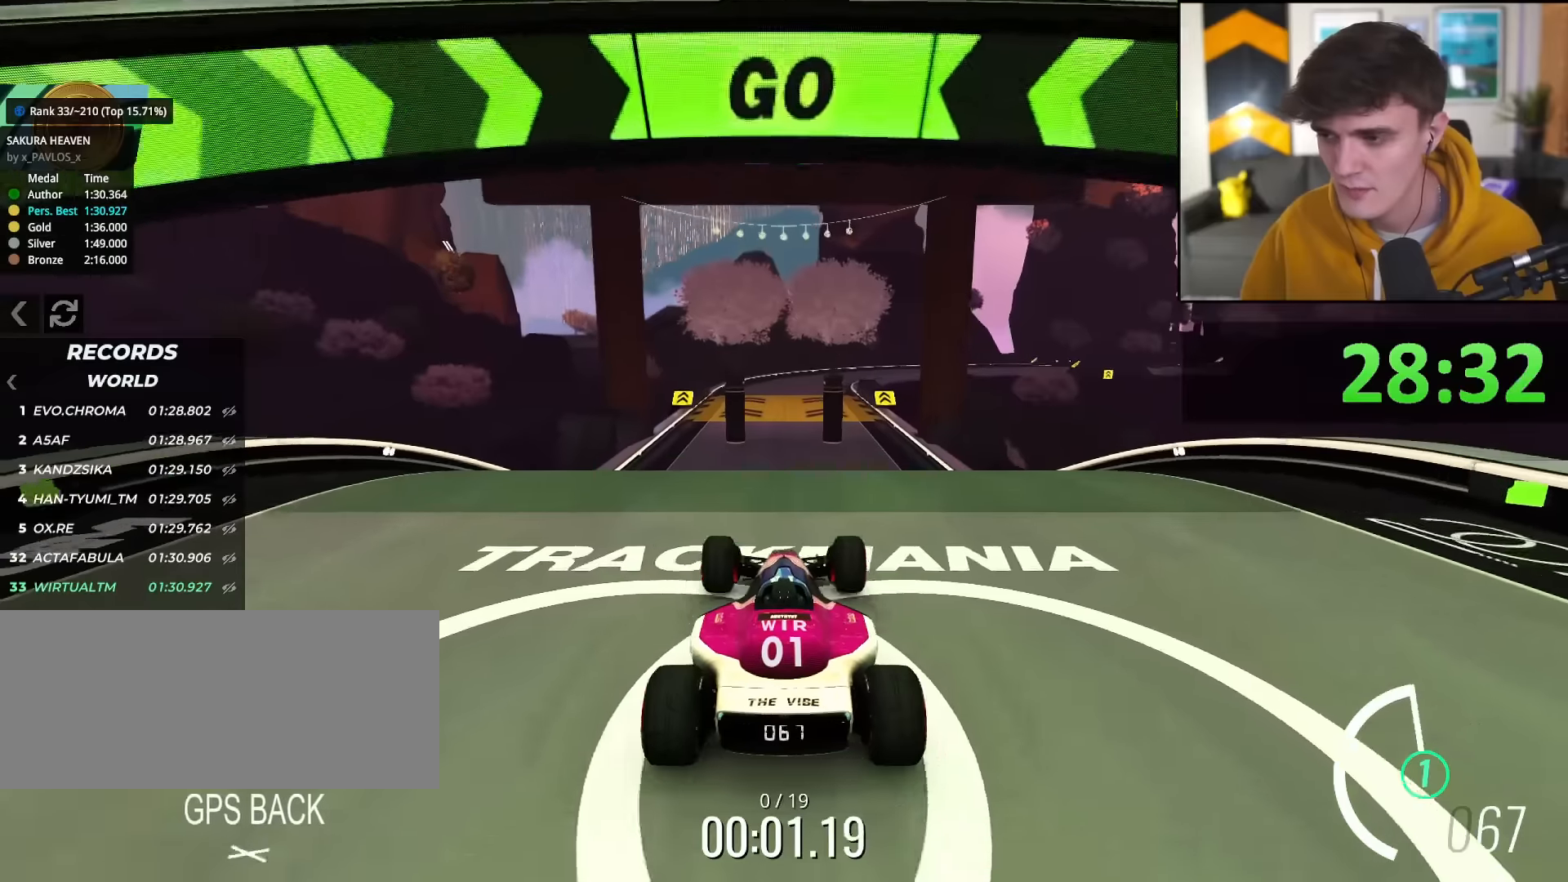
{"keys": ["up"], "events": []}
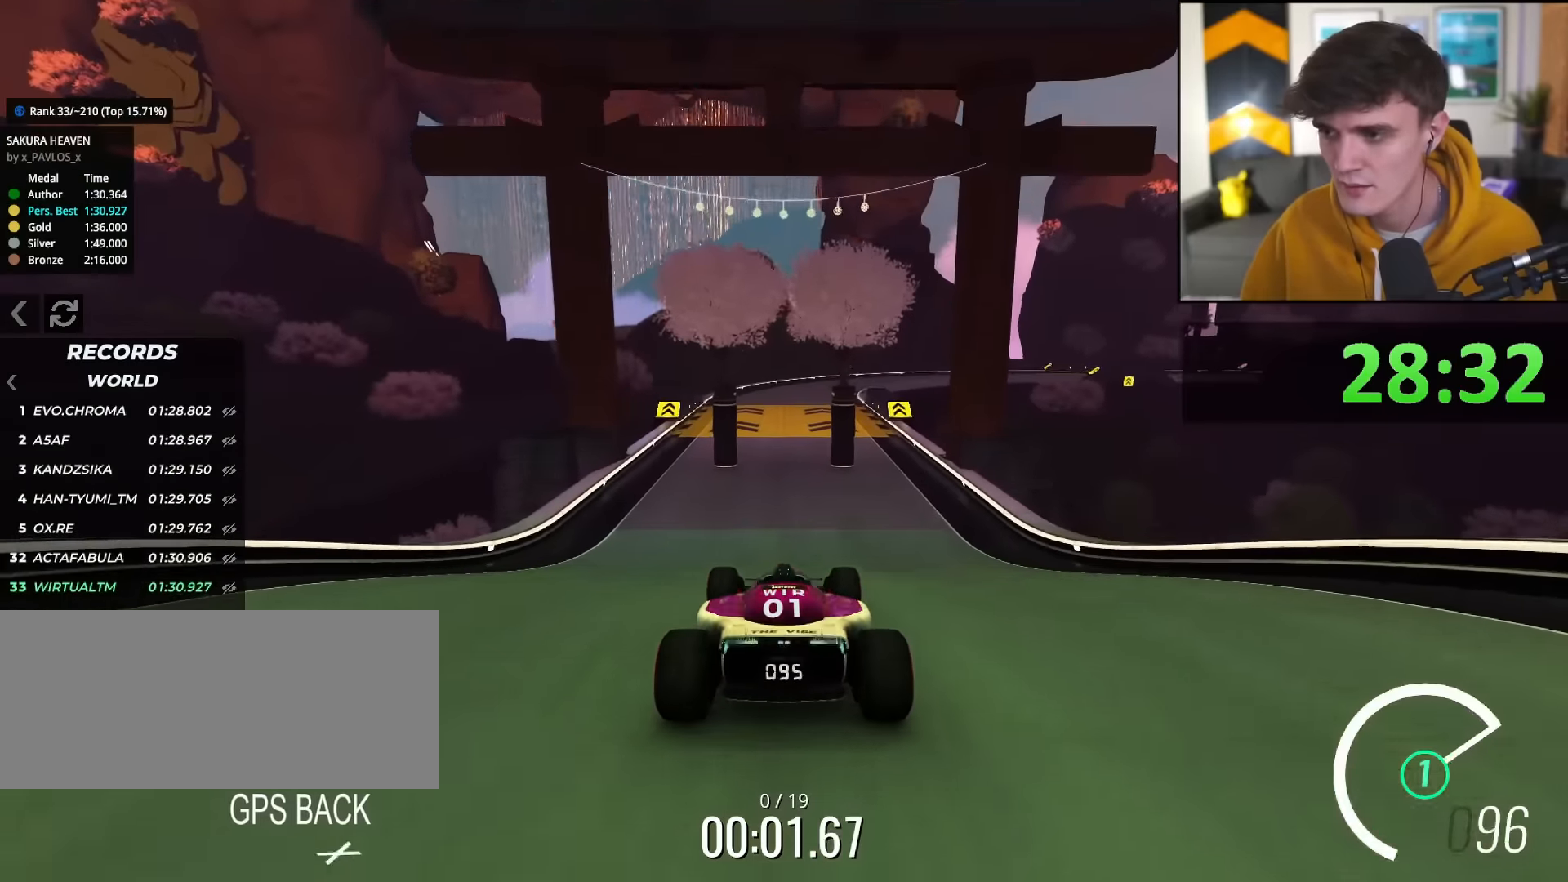
{"keys": ["up"], "events": []}
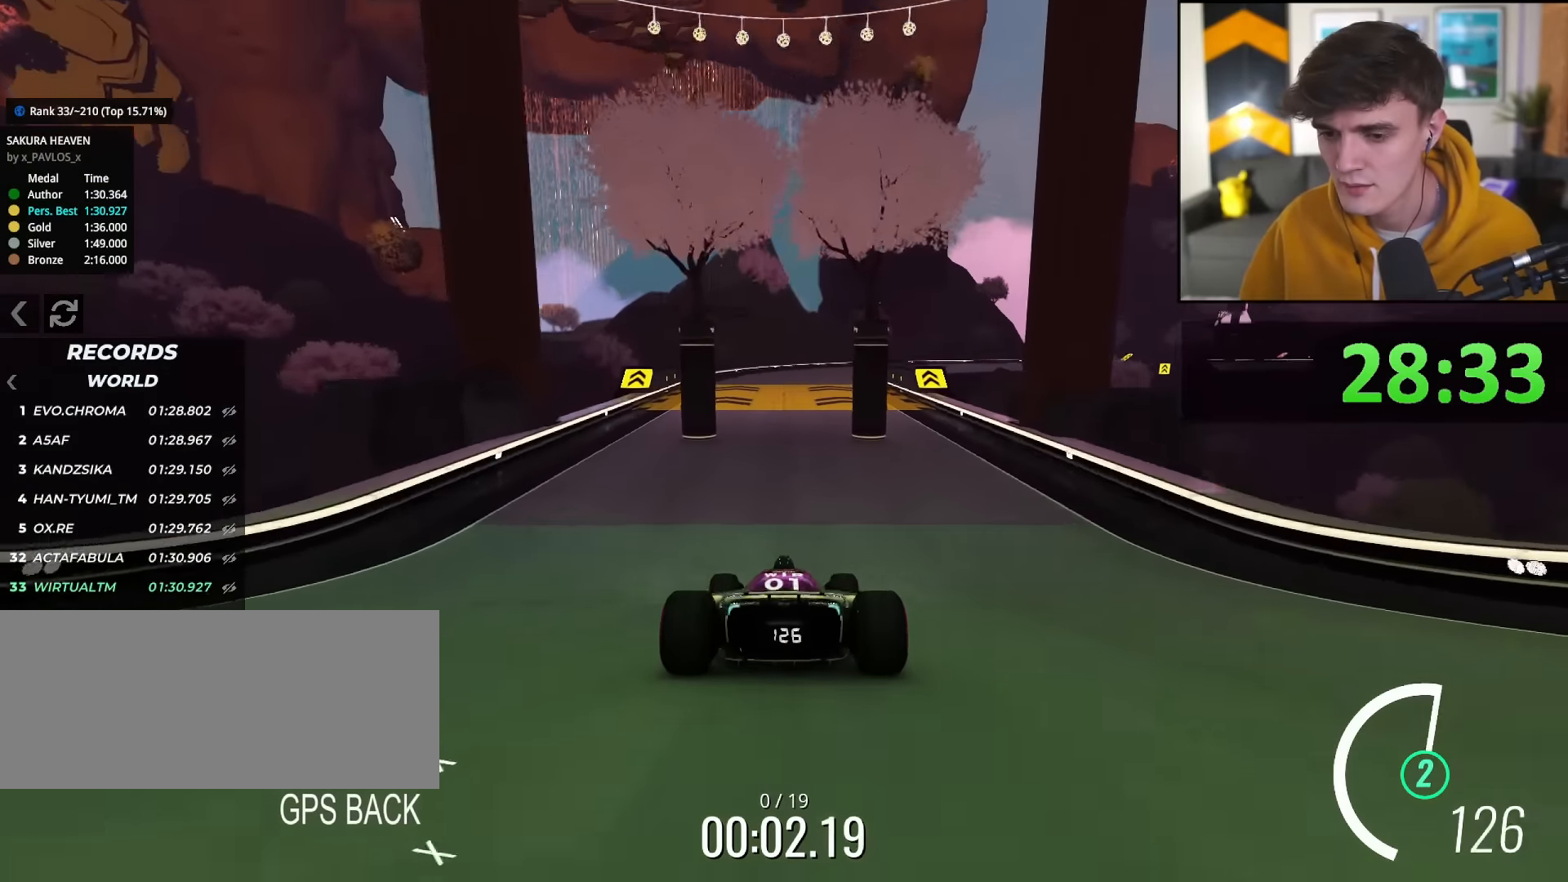
{"keys": ["up"], "events": [[384, "right", "down"], [434, "right", "up"]]}
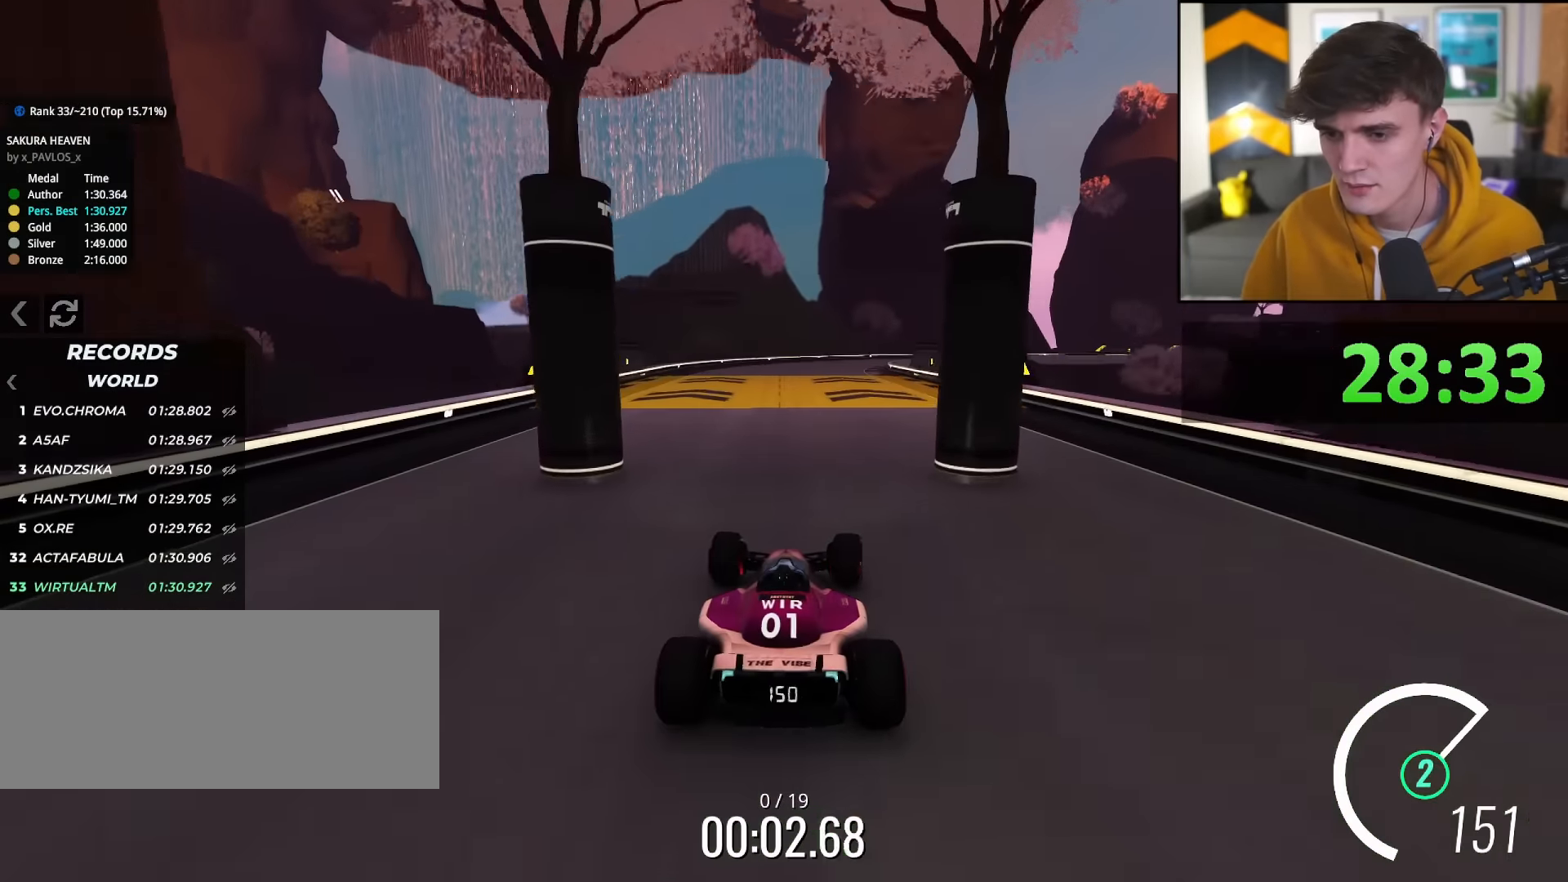
{"keys": ["right", "up"], "events": [[500, "right", "down"]]}
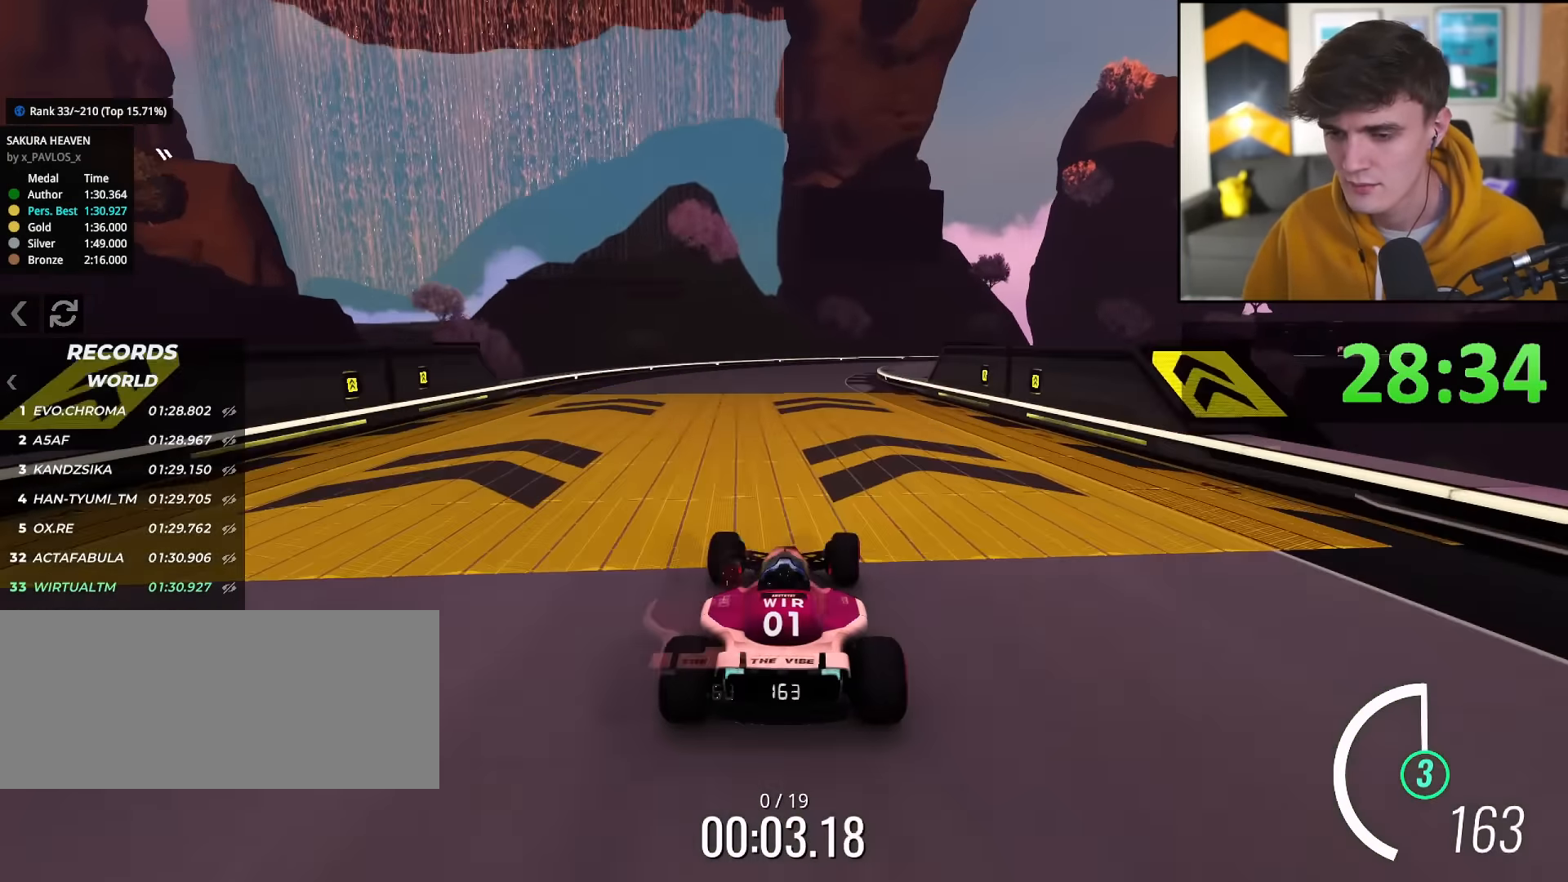
{"keys": ["right", "up"], "events": [[50, "right", "up"], [417, "right", "down"]]}
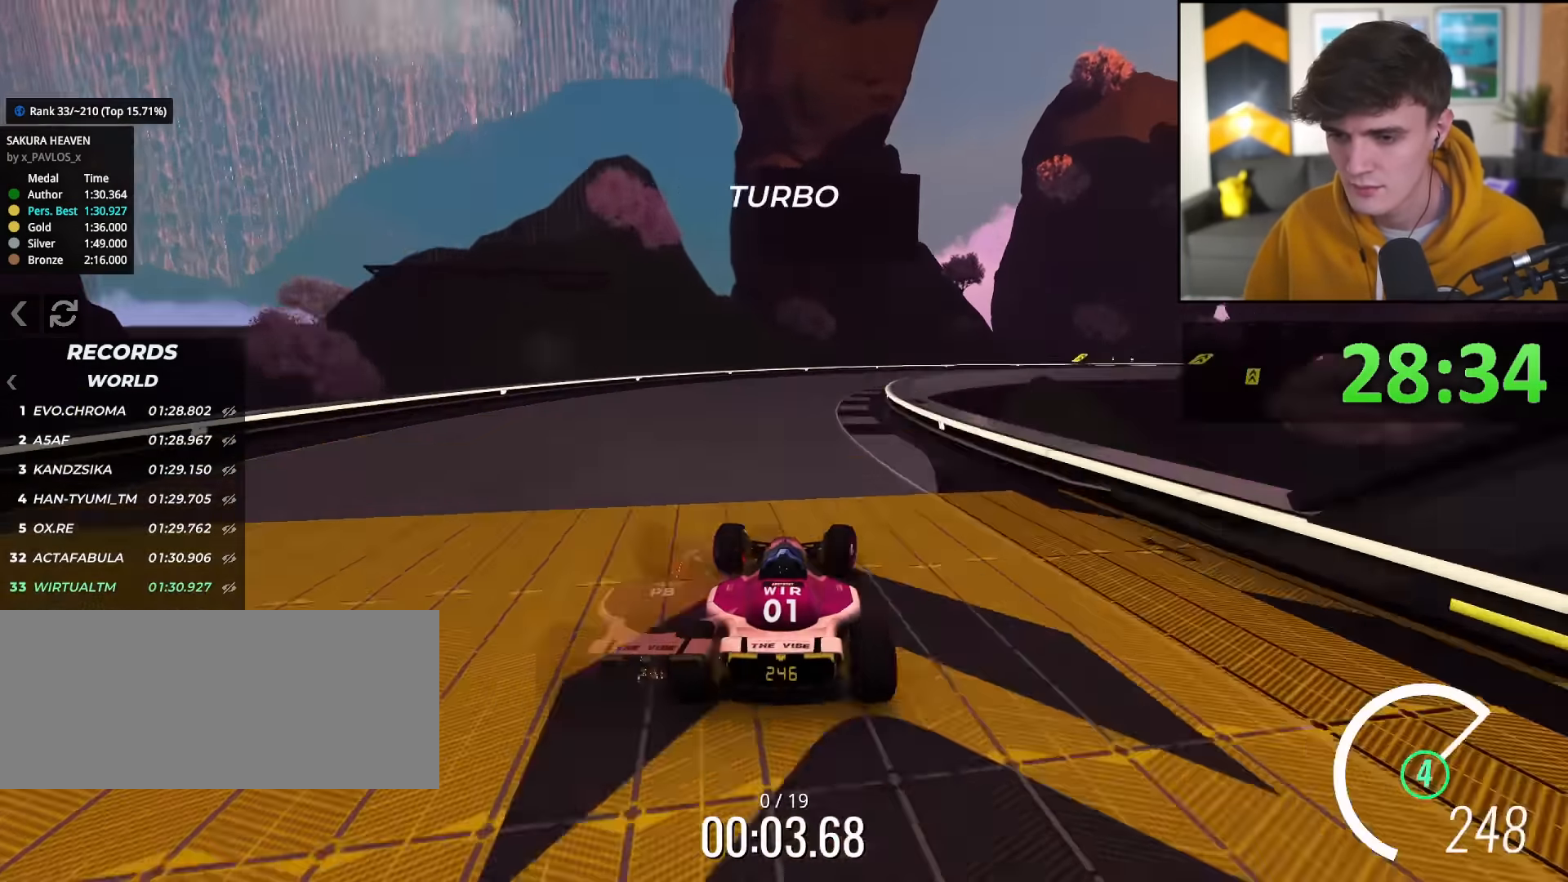
{"keys": ["right", "up"], "events": [[16, "right", "up"], [66, "right", "down"]]}
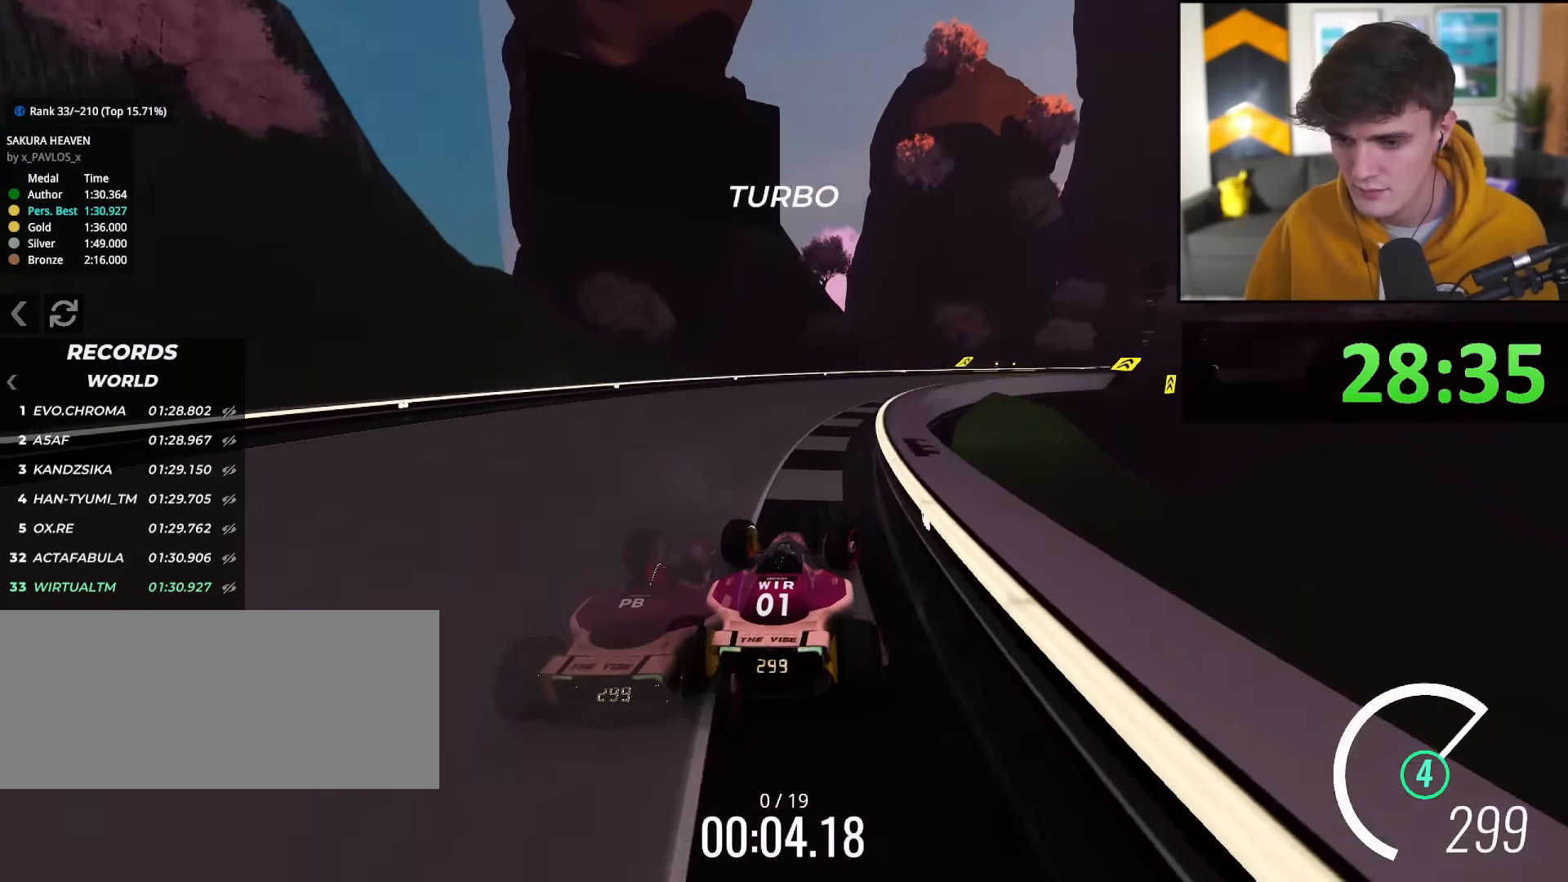
{"keys": ["right", "up"], "events": []}
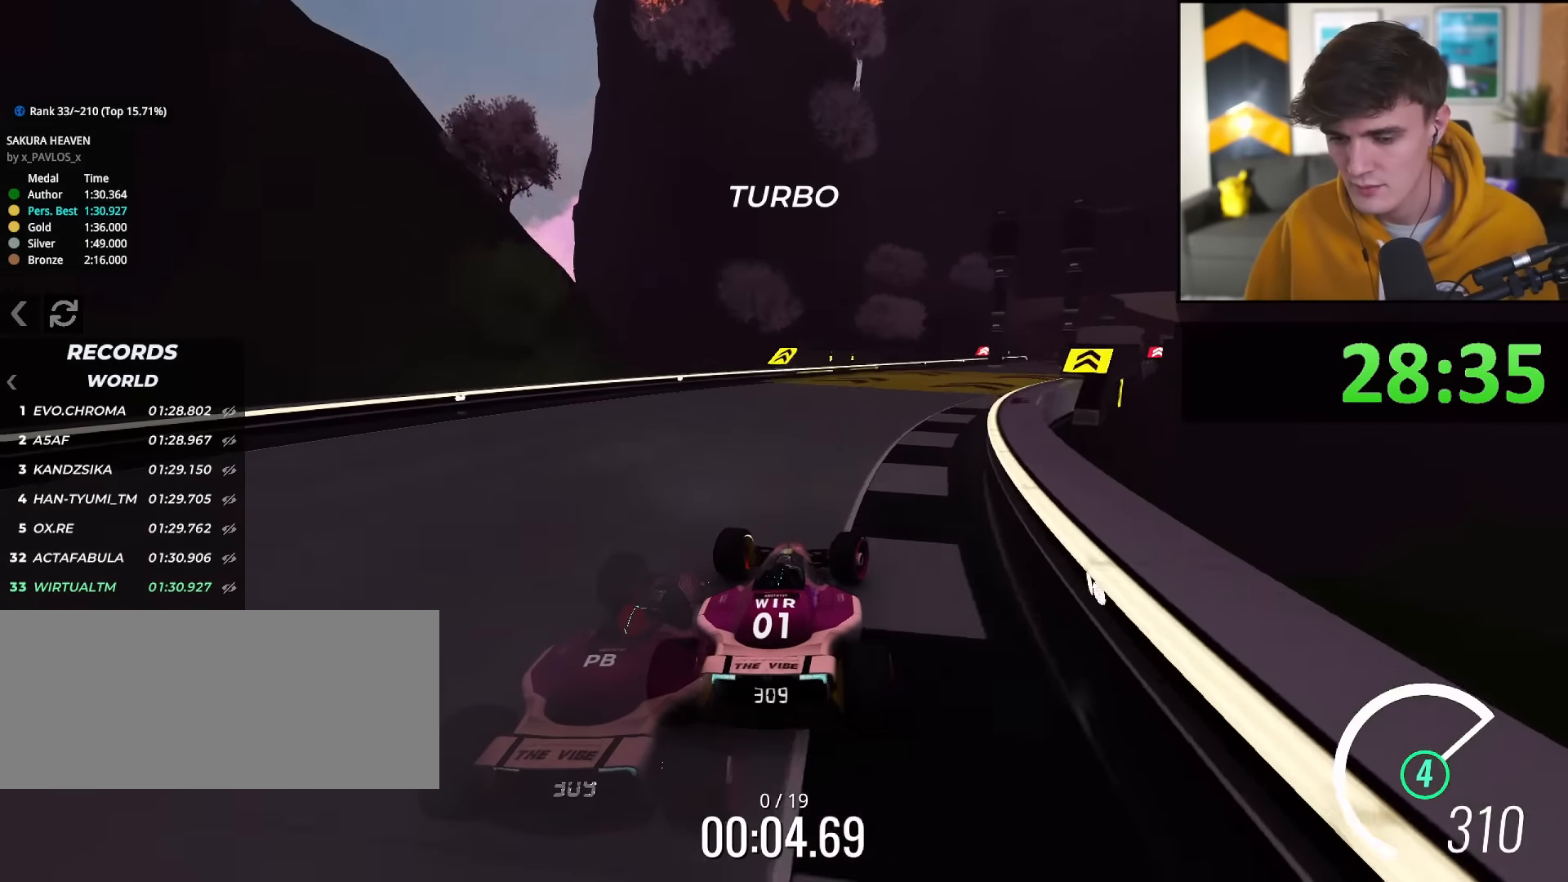
{"keys": ["right", "up"], "events": []}
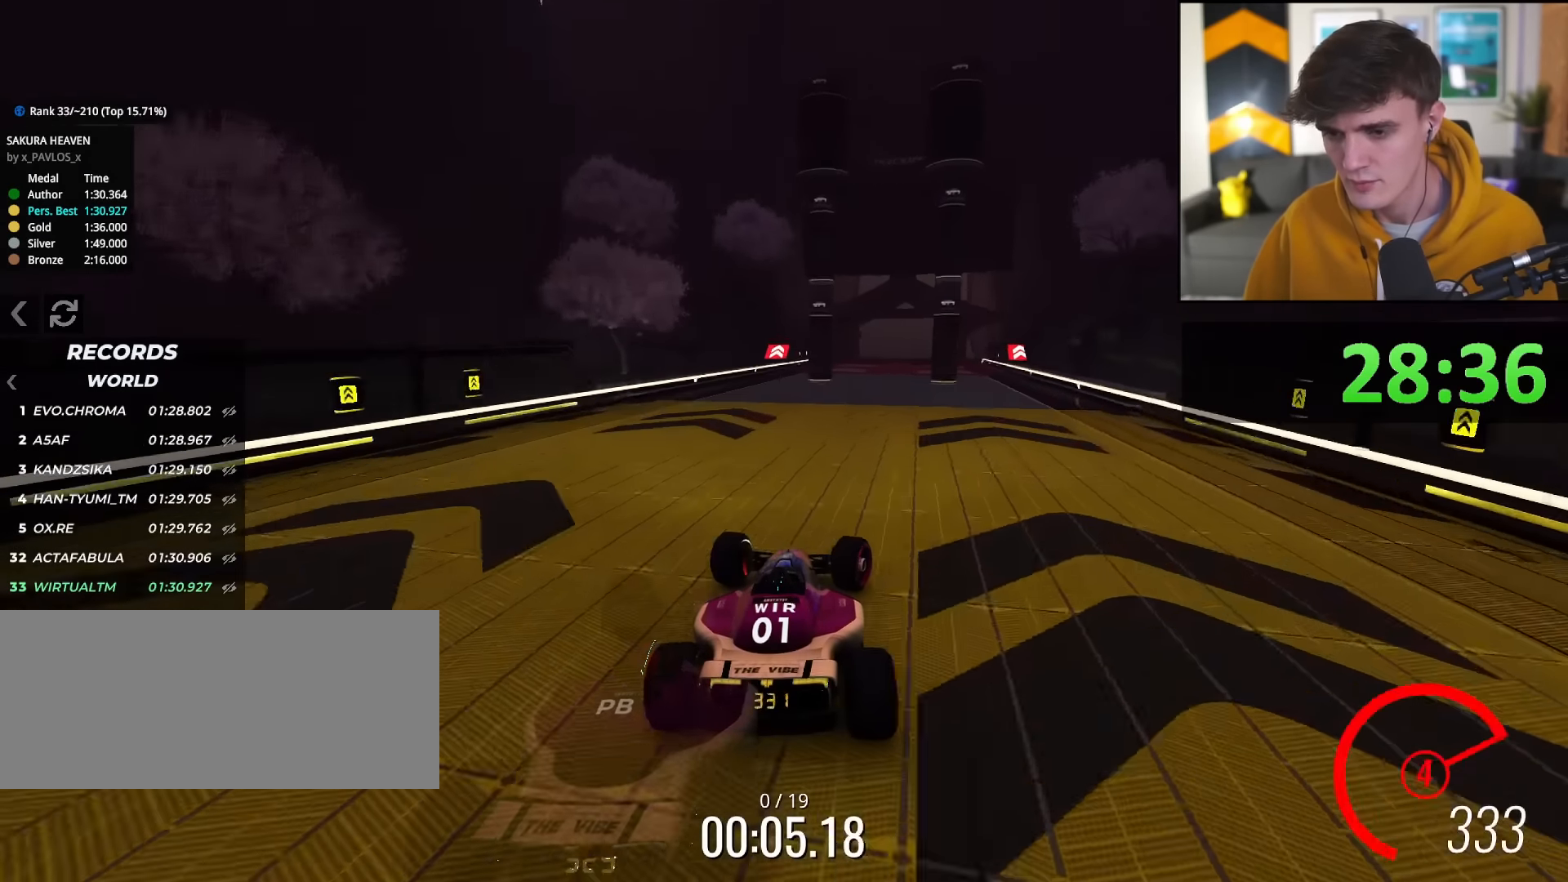
{"keys": ["up"], "events": [[67, "right", "up"], [334, "left", "down"], [384, "left", "up"]]}
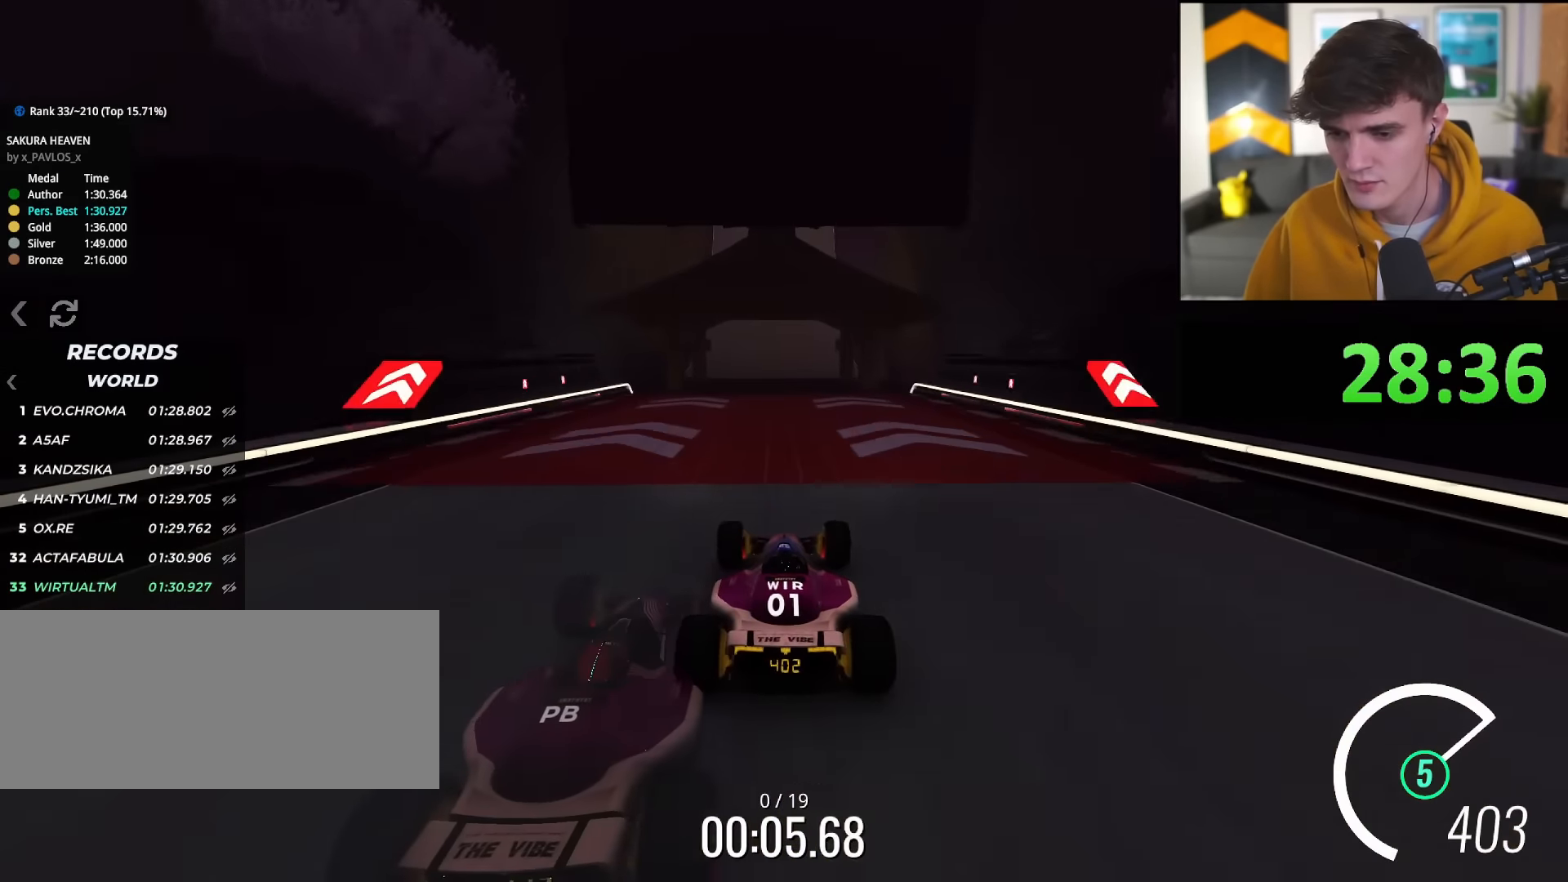
{"keys": ["up"], "events": []}
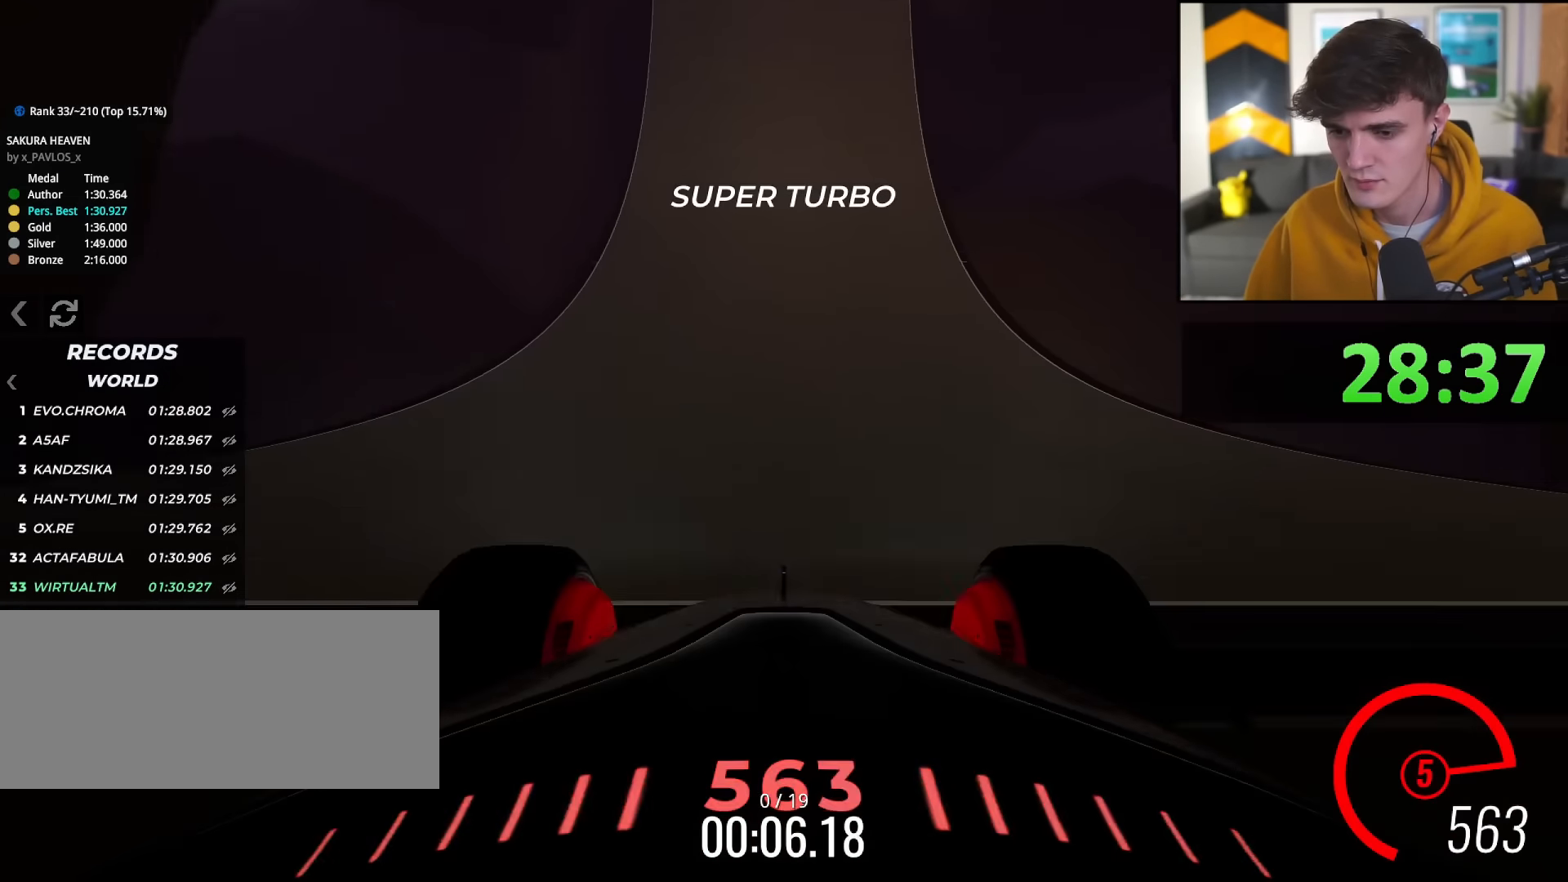
{"keys": ["up"], "events": []}
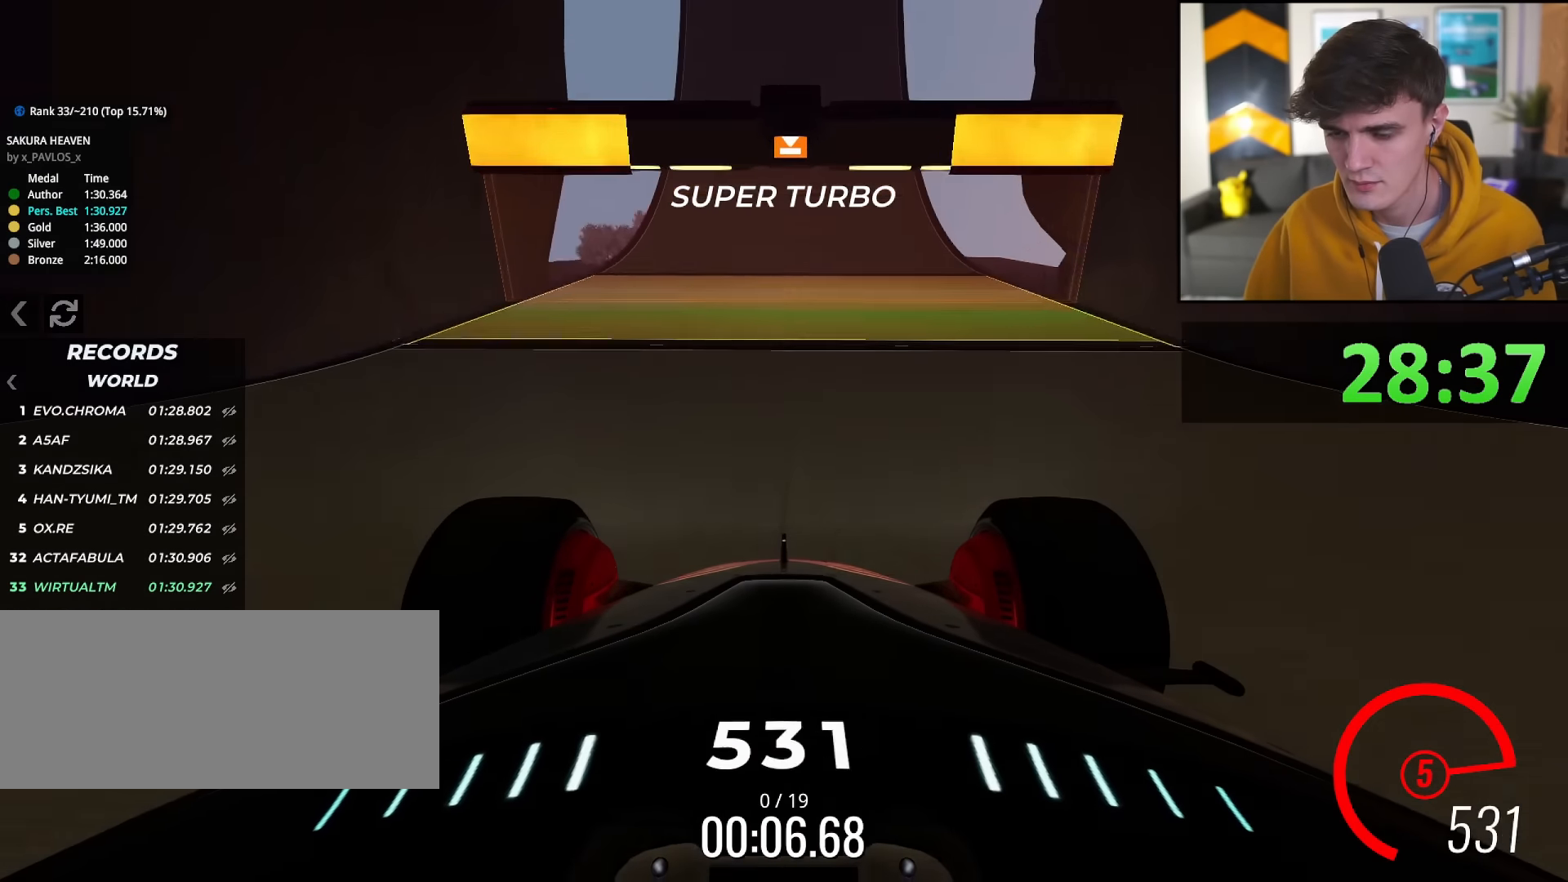
{"keys": ["up"], "events": []}
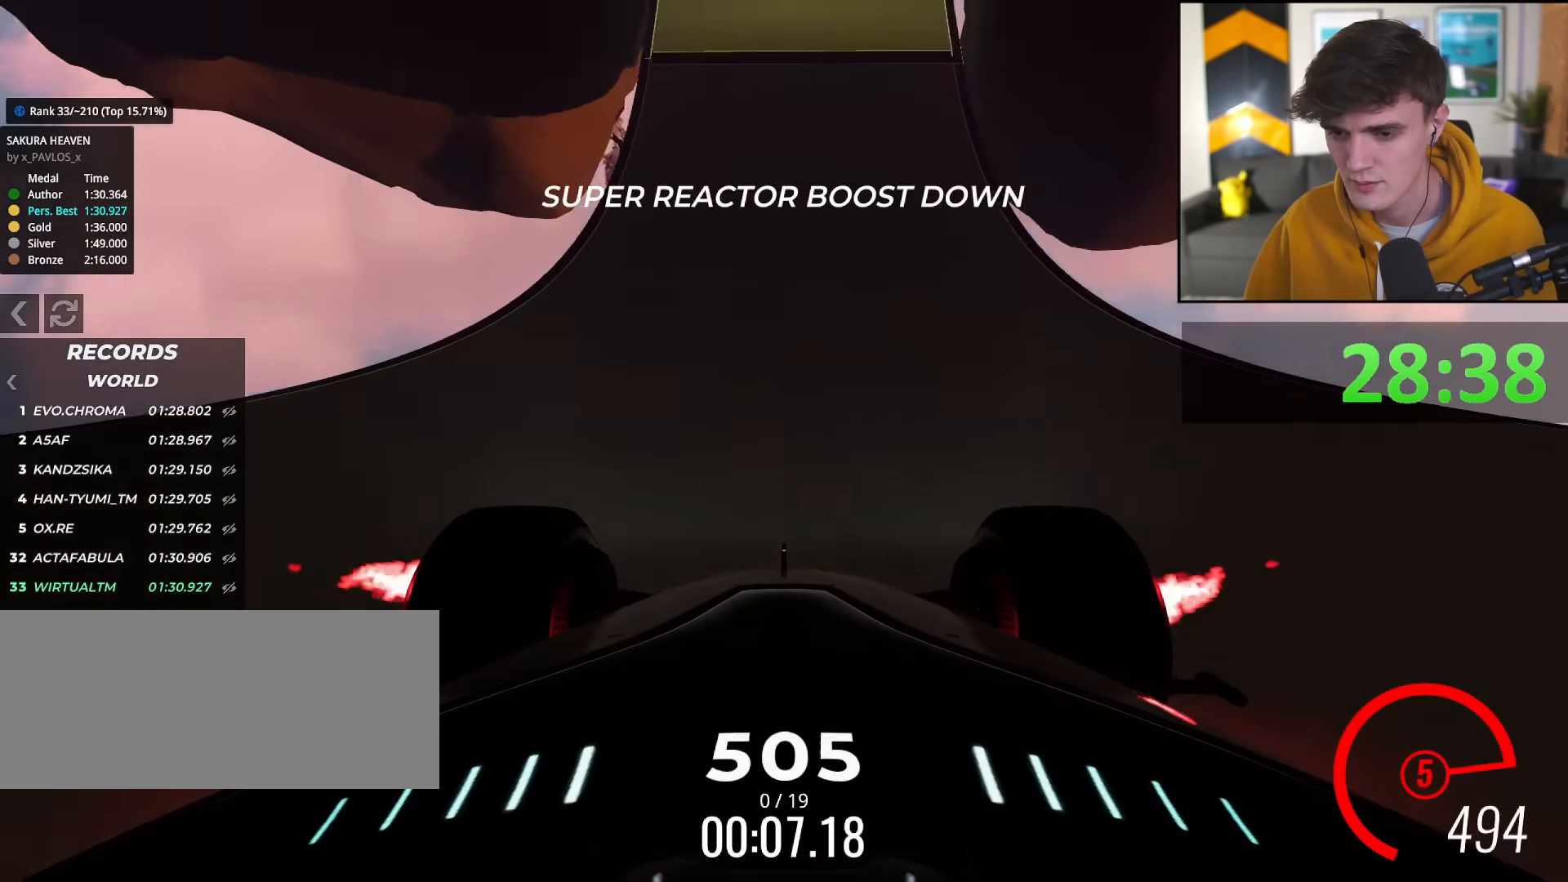
{"keys": ["up"], "events": []}
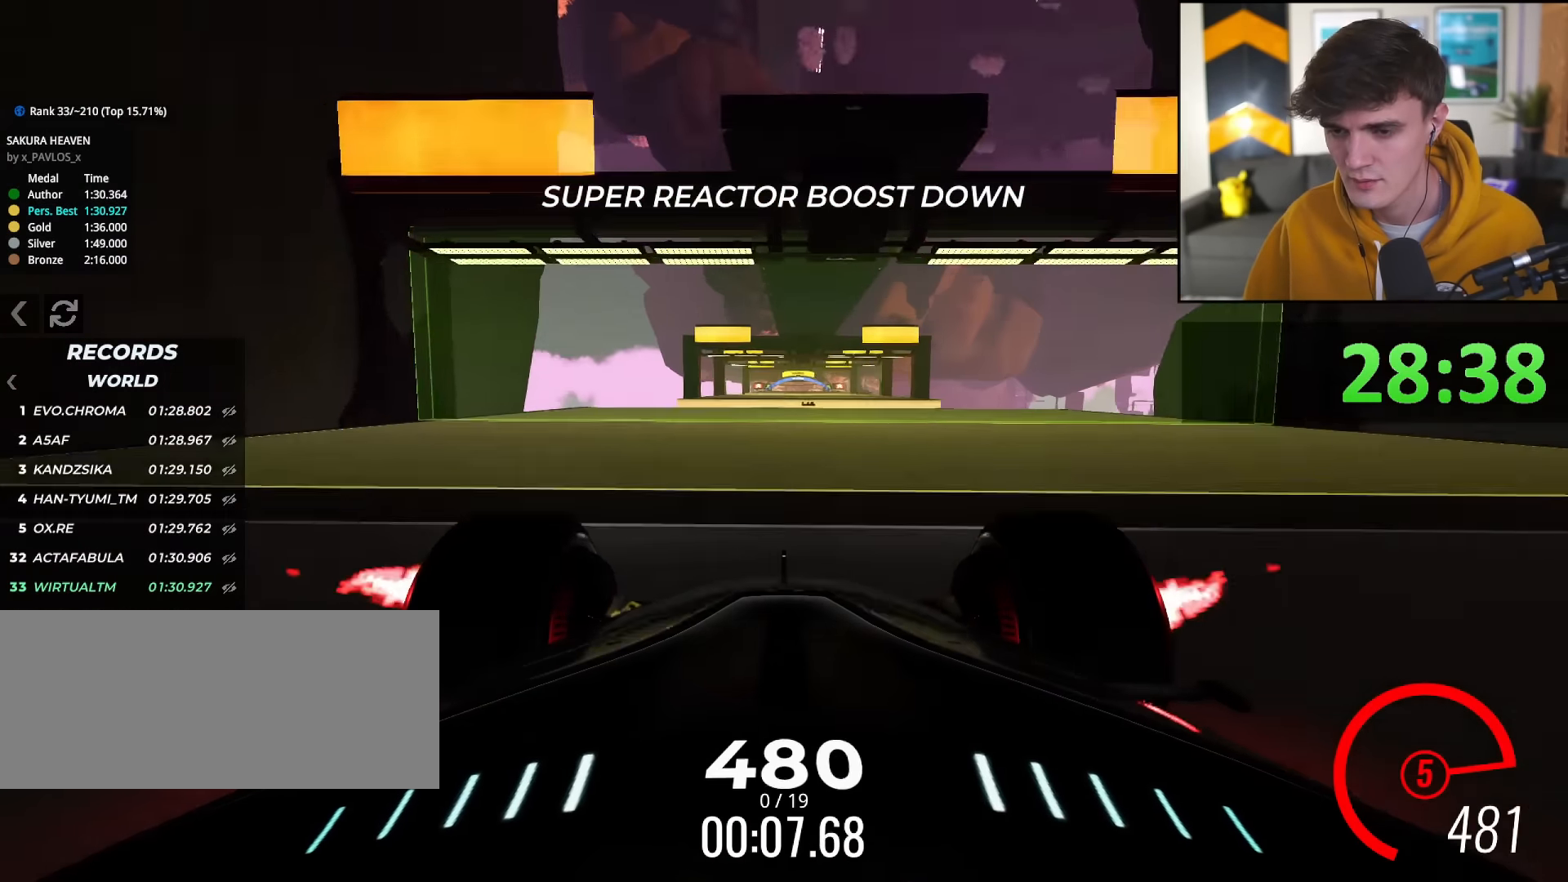
{"keys": ["up"], "events": []}
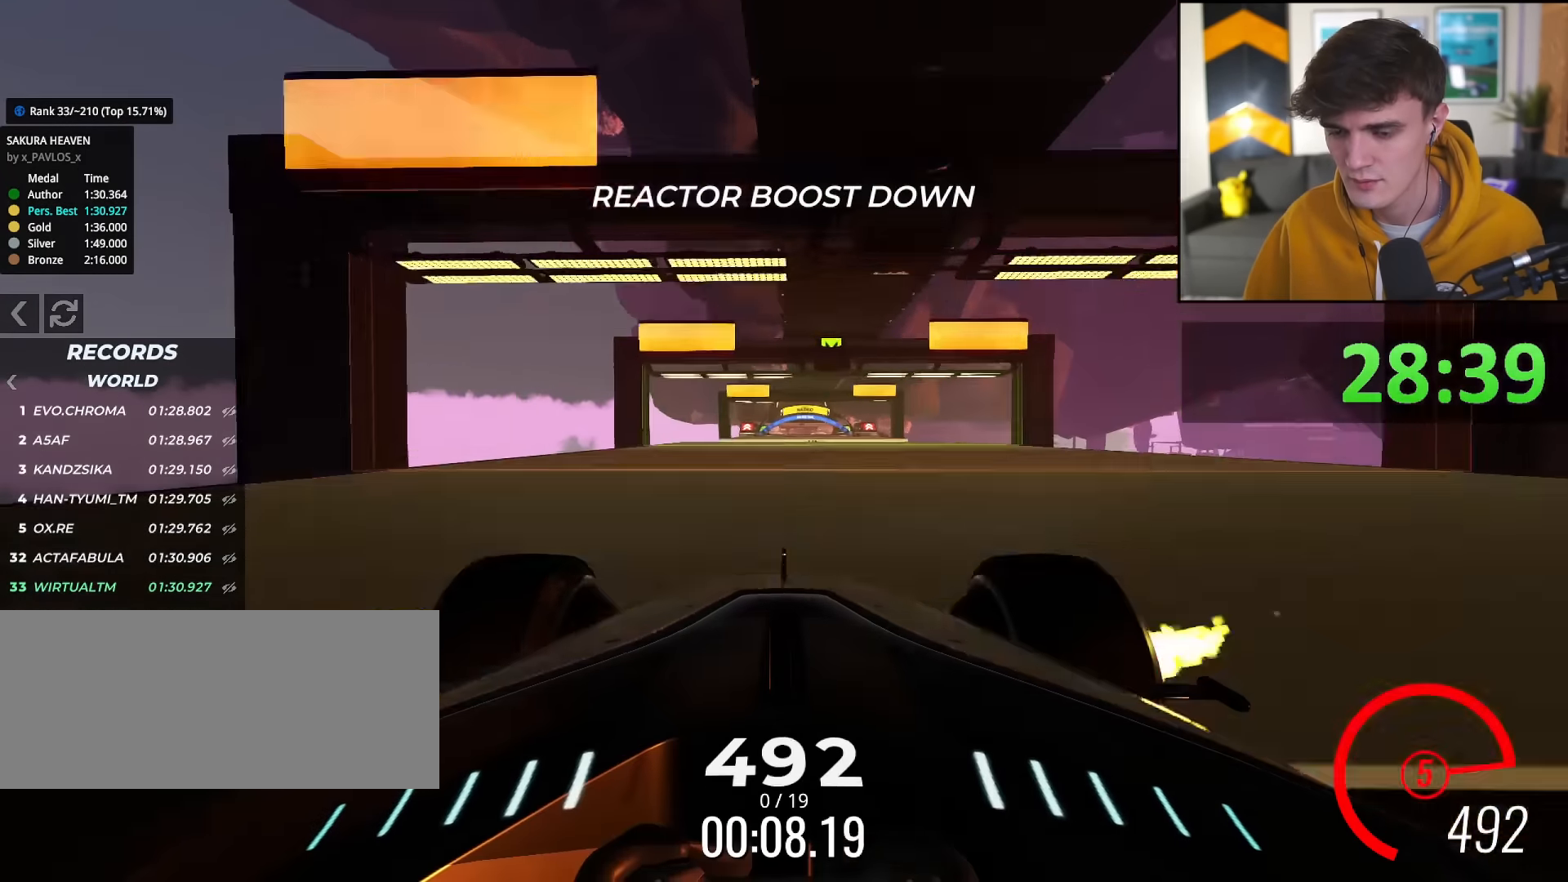
{"keys": ["up"], "events": []}